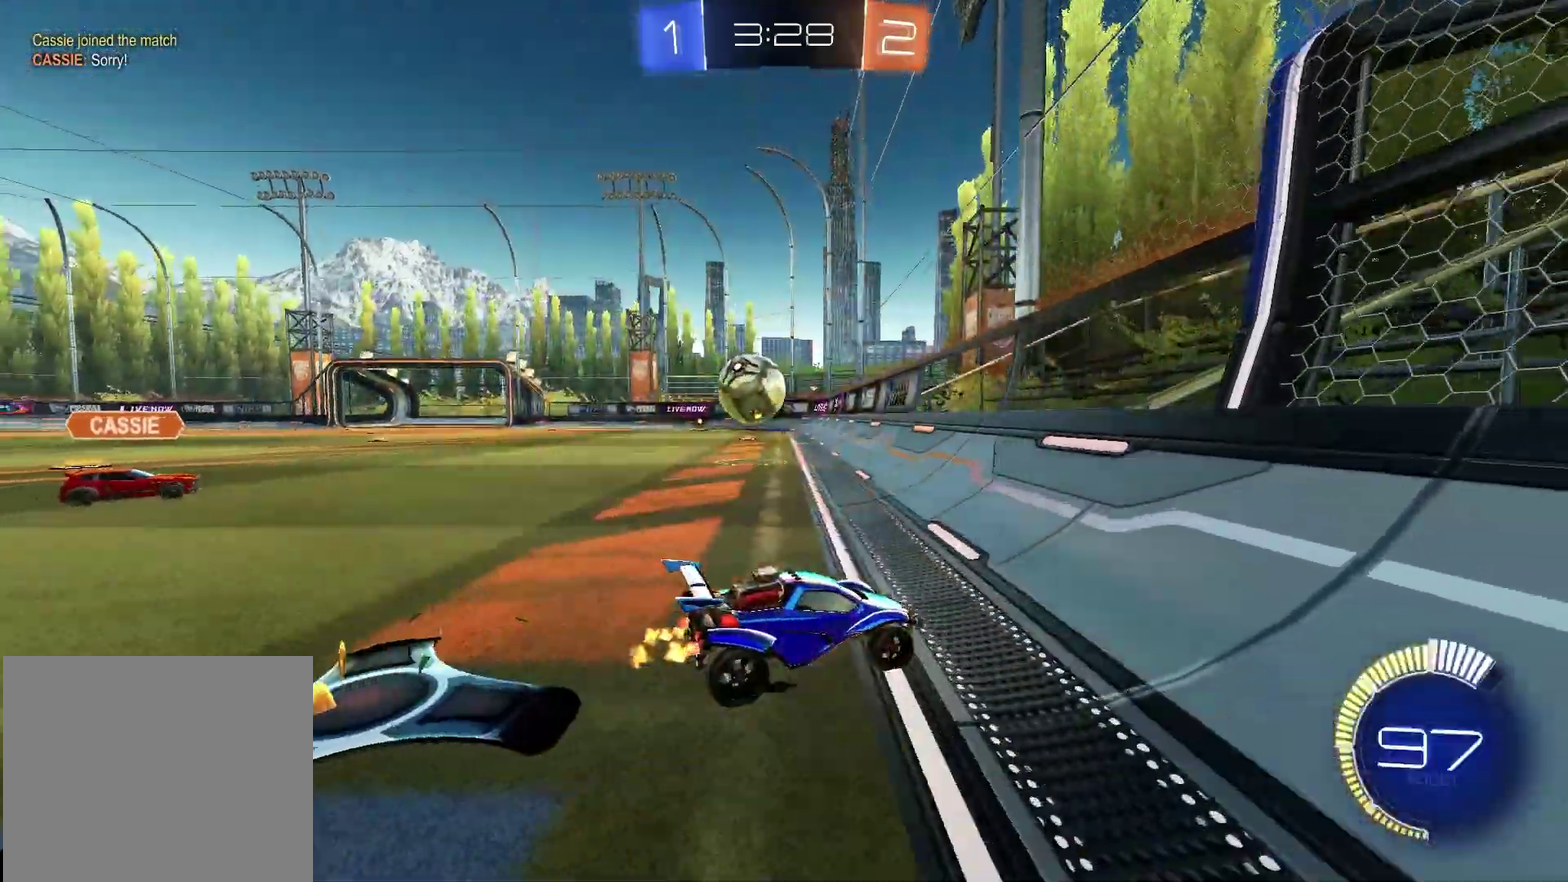
Gameplay with a controller (PlayStation layout); each line is a JSON object with the inputs held at the frame after it (dt_ms = milliseconds from this image to that frame). "events" lists button and stick changes between this image and that frame as [ms after this image, input, new state], when the widget could be followed in between.
{"dt_ms": 300, "buttons": ["R2"], "left_stick": "left", "right_stick": "center", "events": [[33, "L1", "down"], [33, "L2", "down"], [50, "left_stick", "left"], [217, "L1", "up"], [217, "L2", "up"], [233, "R2", "down"]]}
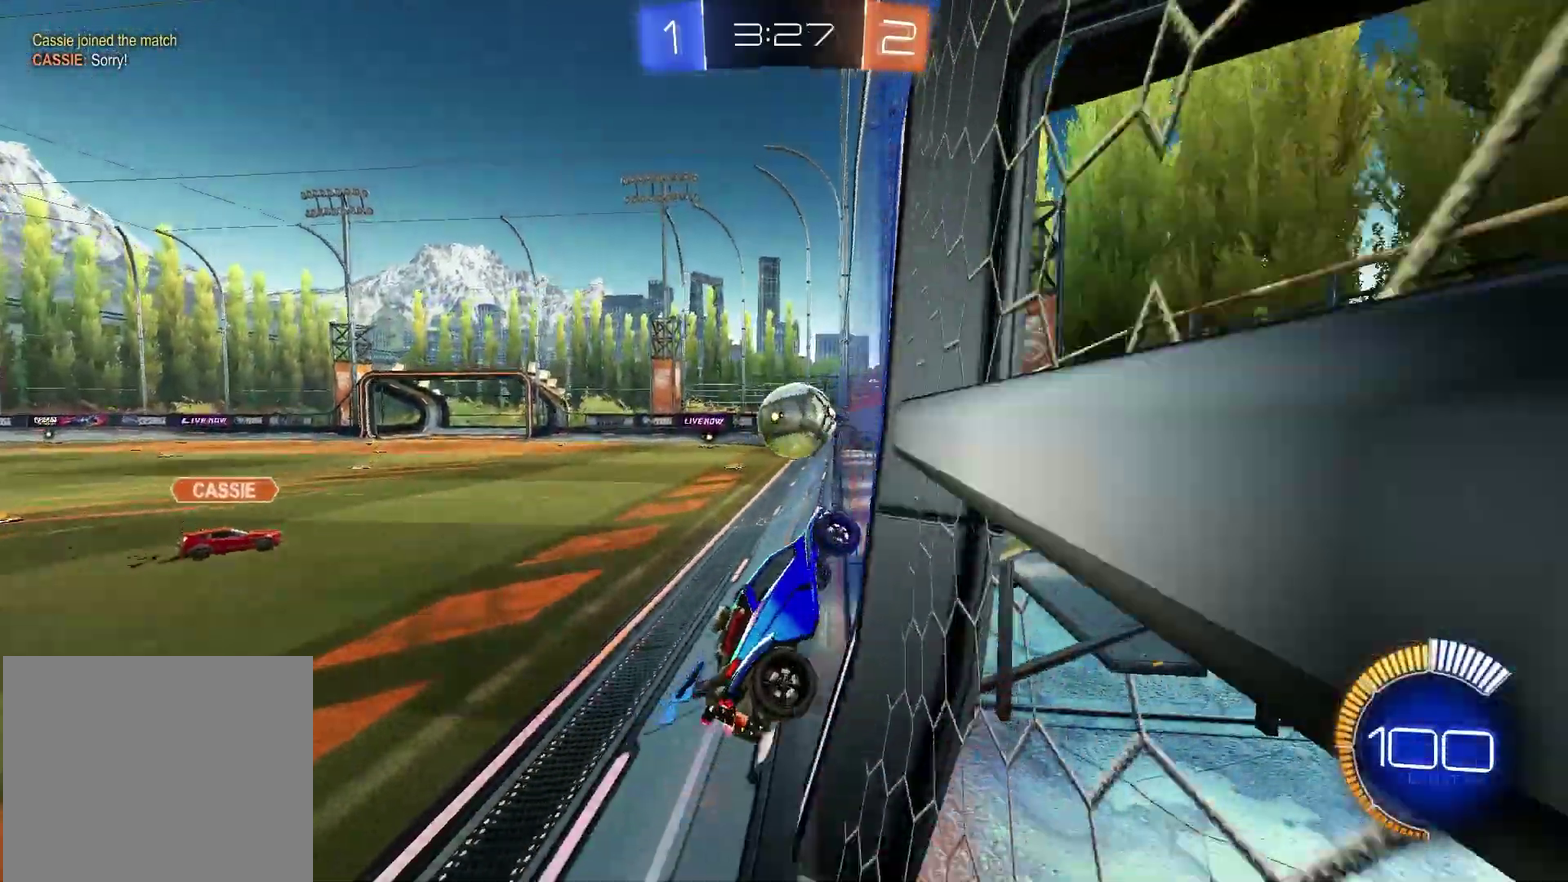
{"dt_ms": 600, "buttons": [], "left_stick": "left", "right_stick": "center", "events": [[383, "R2", "up"], [400, "L1", "down"], [550, "L1", "up"]]}
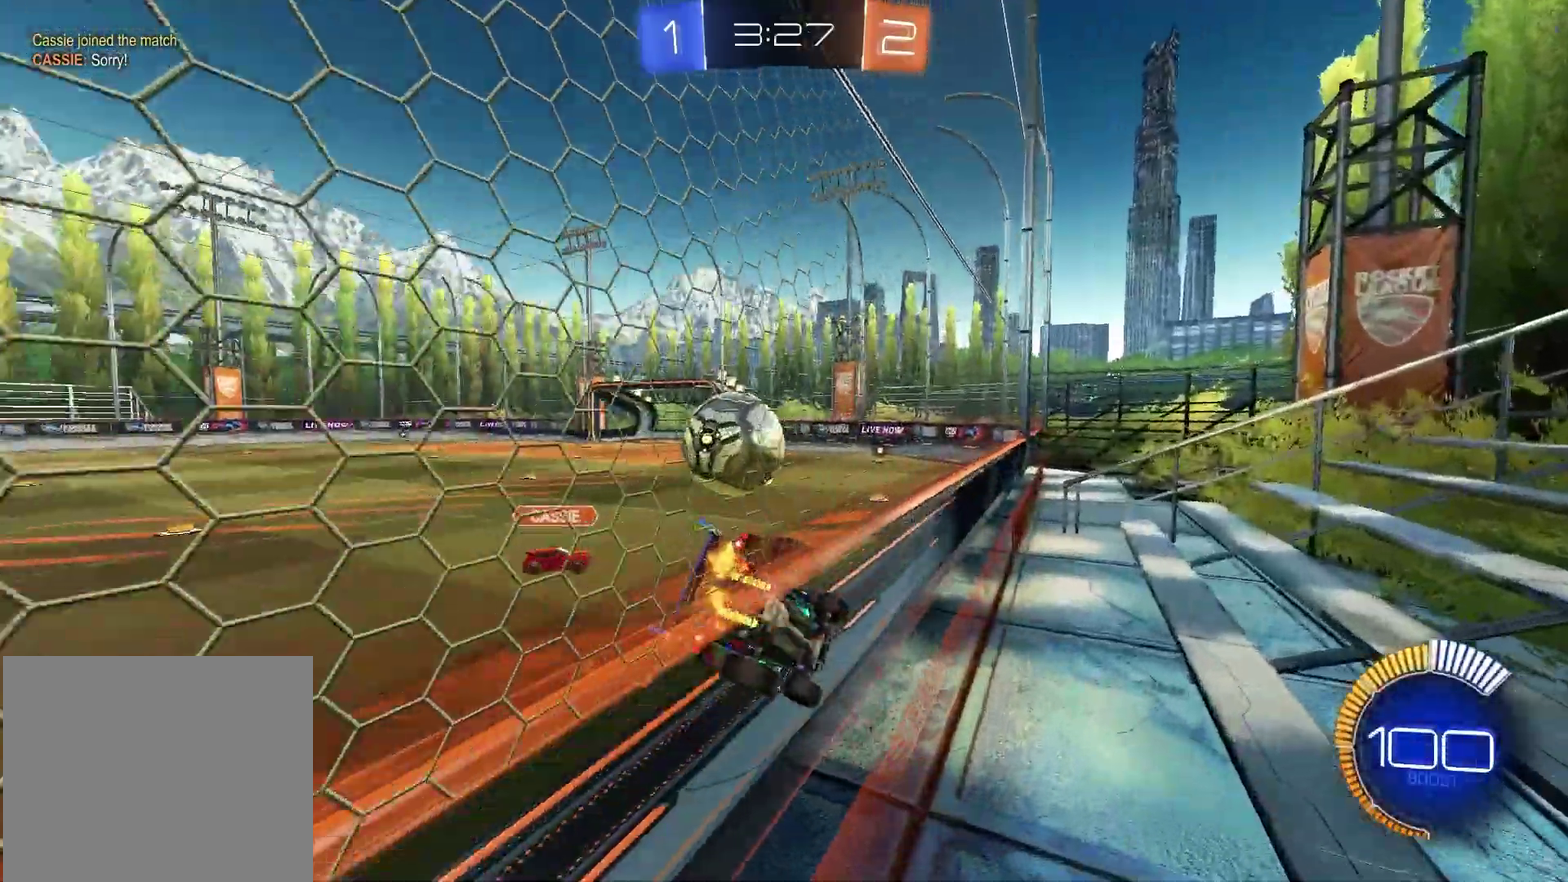
{"dt_ms": 400, "buttons": ["R2"], "left_stick": "left", "right_stick": "center", "events": [[83, "R2", "down"], [200, "L1", "down"], [200, "L2", "down"], [367, "L1", "up"], [367, "L2", "up"]]}
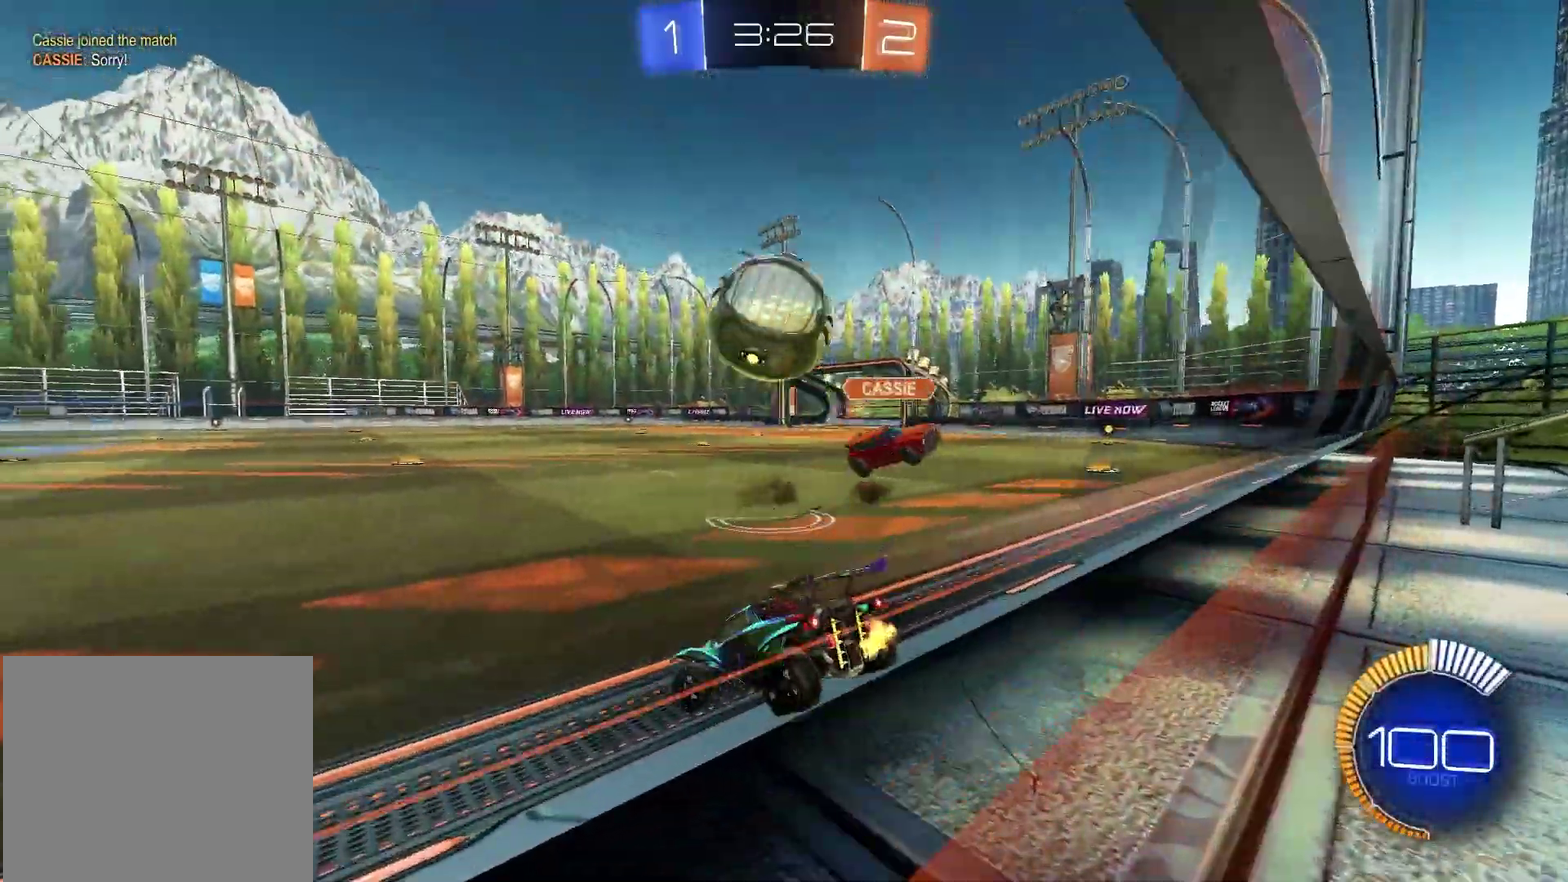
{"dt_ms": 500, "buttons": ["R1", "R2"], "left_stick": "left", "right_stick": "center", "events": [[433, "R1", "down"]]}
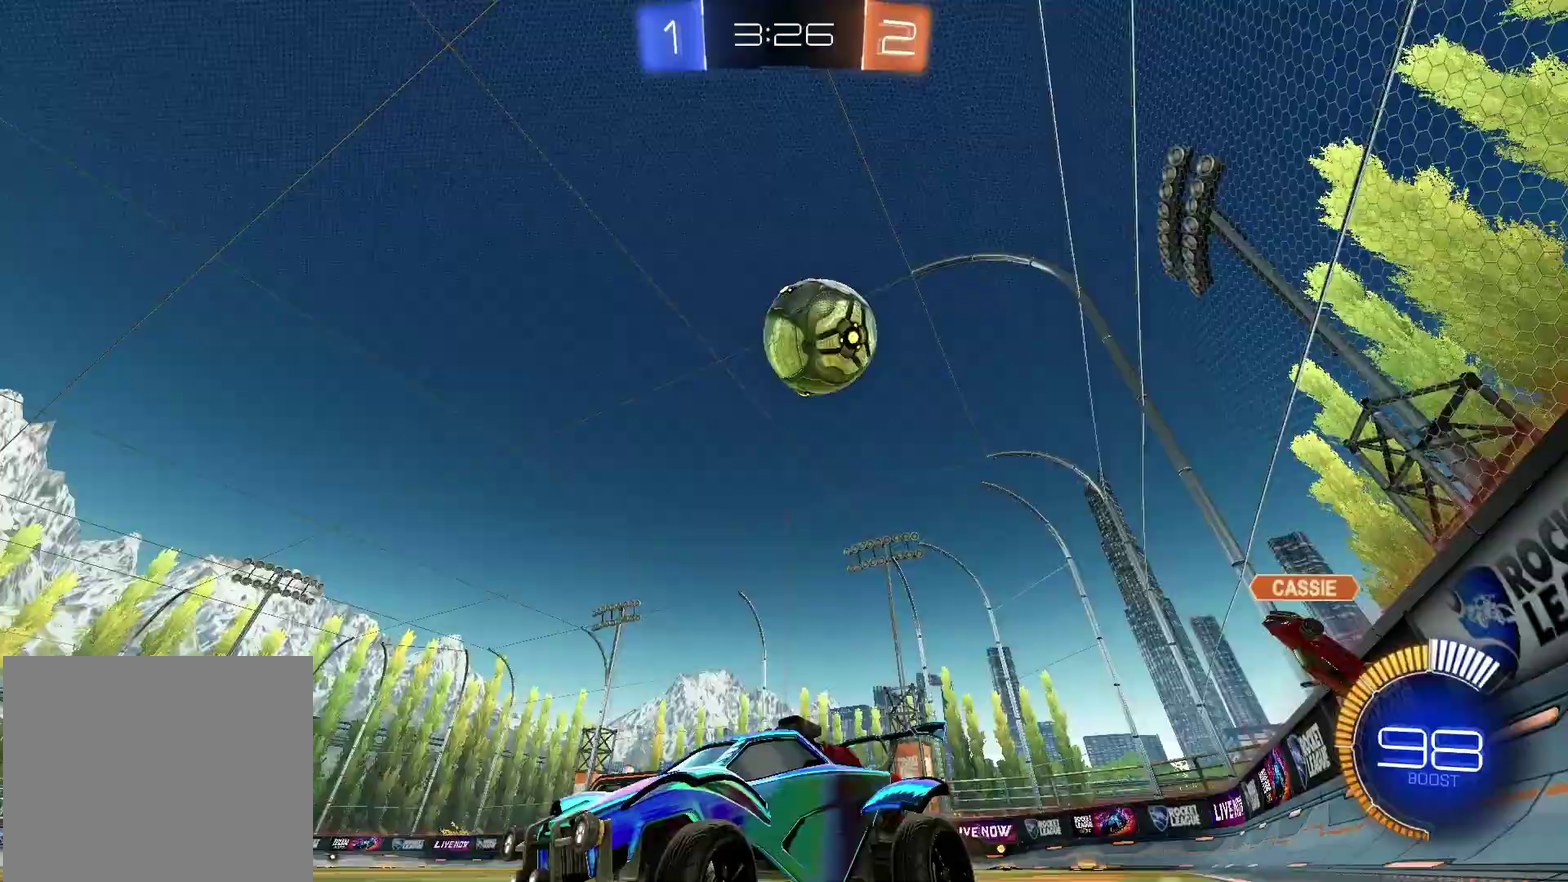
{"dt_ms": 500, "buttons": ["R2"], "left_stick": "center", "right_stick": "center", "events": [[150, "left_stick", "center"], [317, "R1", "up"]]}
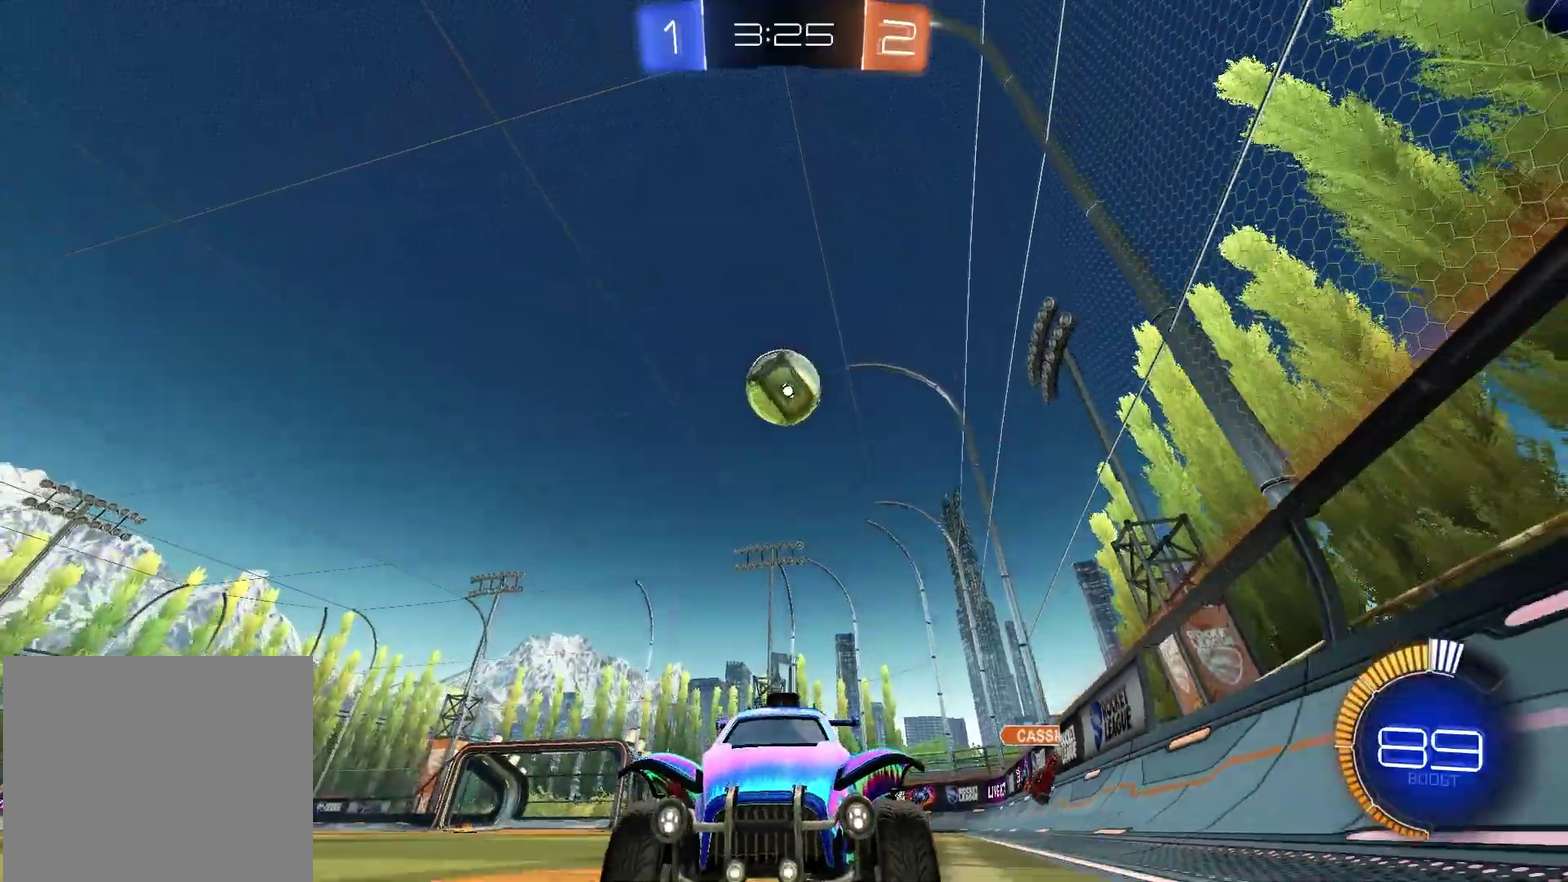
{"dt_ms": 300, "buttons": ["L1", "R2"], "left_stick": "right", "right_stick": "center", "events": [[150, "L1", "down"], [150, "left_stick", "right"]]}
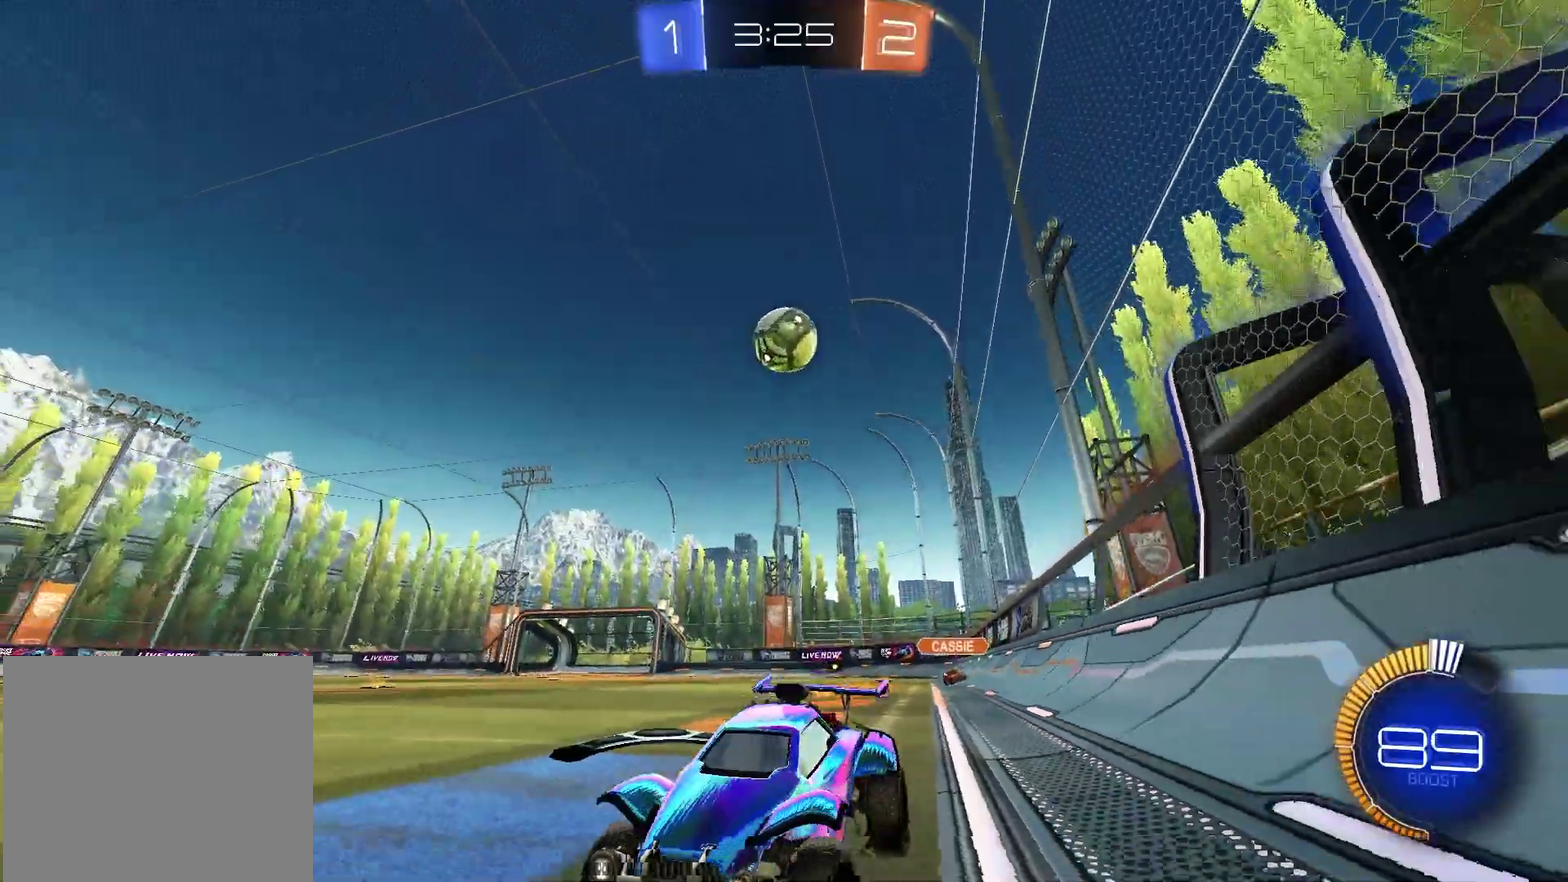
{"dt_ms": 700, "buttons": ["R2"], "left_stick": "up-right", "right_stick": "center", "events": [[167, "L2", "down"], [167, "R2", "up"], [217, "left_stick", "down-left"], [317, "left_stick", "left"], [583, "left_stick", "center"], [600, "L1", "up"], [600, "L2", "up"], [600, "R2", "down"], [700, "left_stick", "up-right"]]}
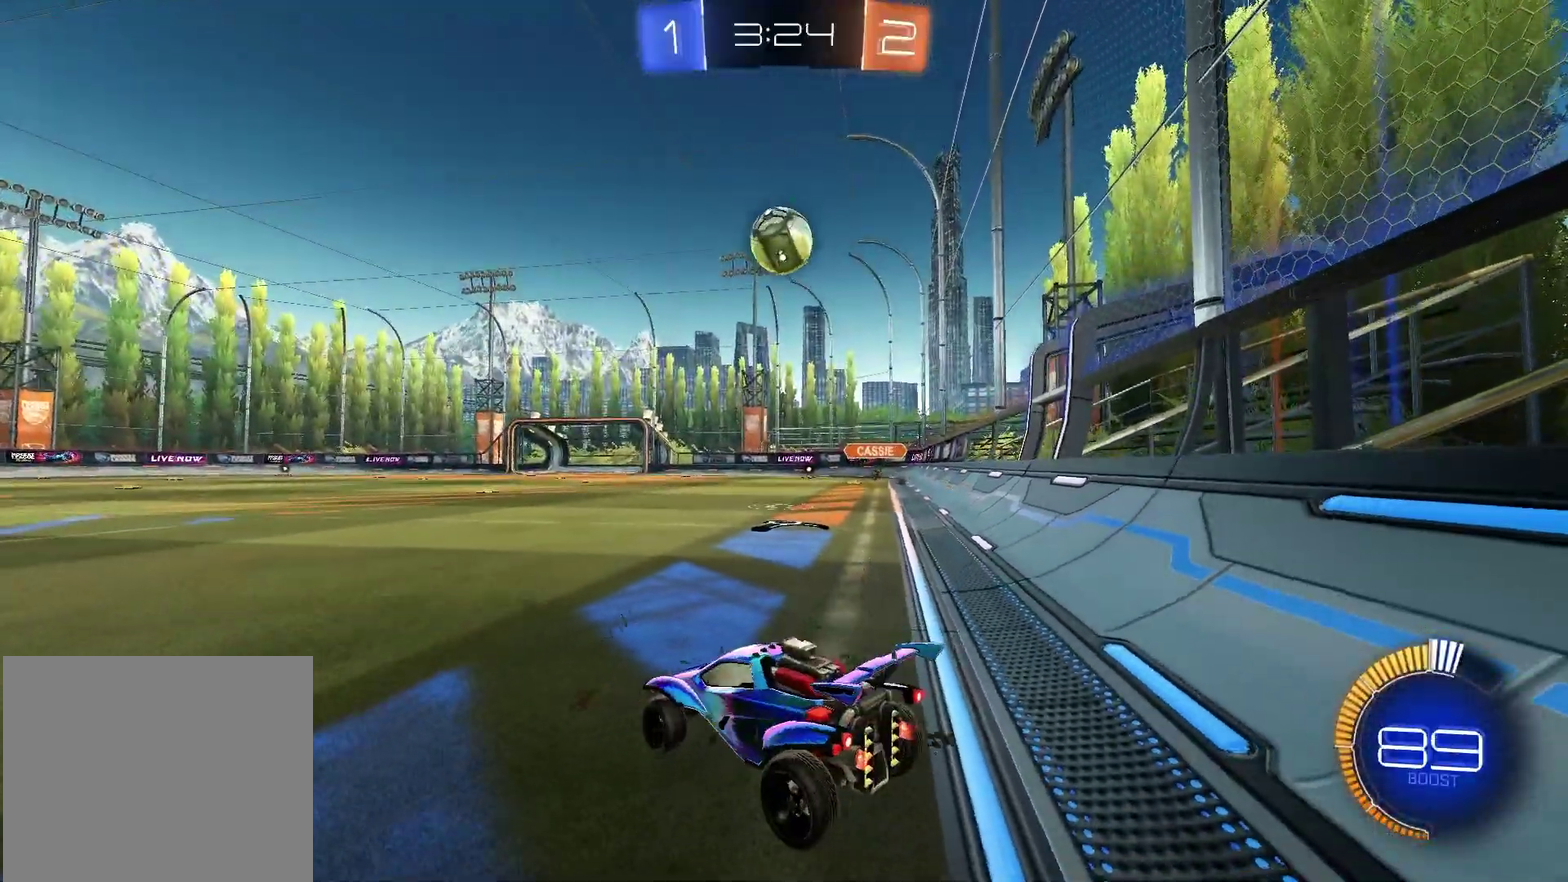
{"dt_ms": 400, "buttons": ["R2"], "left_stick": "center", "right_stick": "center", "events": [[367, "left_stick", "center"]]}
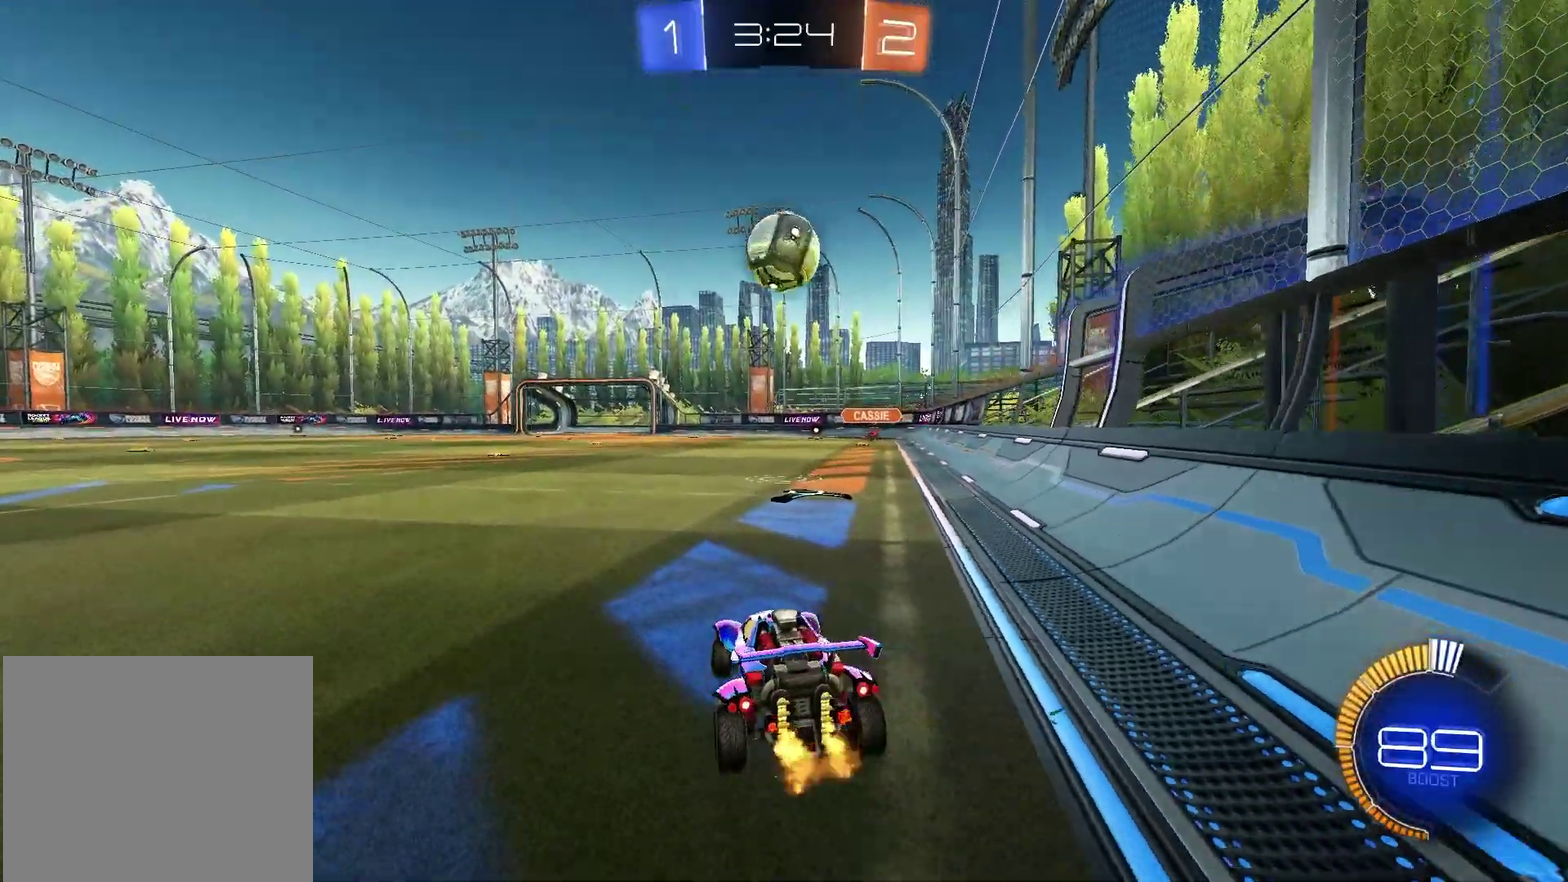
{"dt_ms": 600, "buttons": ["CROSS", "R2"], "left_stick": "down", "right_stick": "center", "events": [[467, "left_stick", "down"], [500, "CROSS", "down"]]}
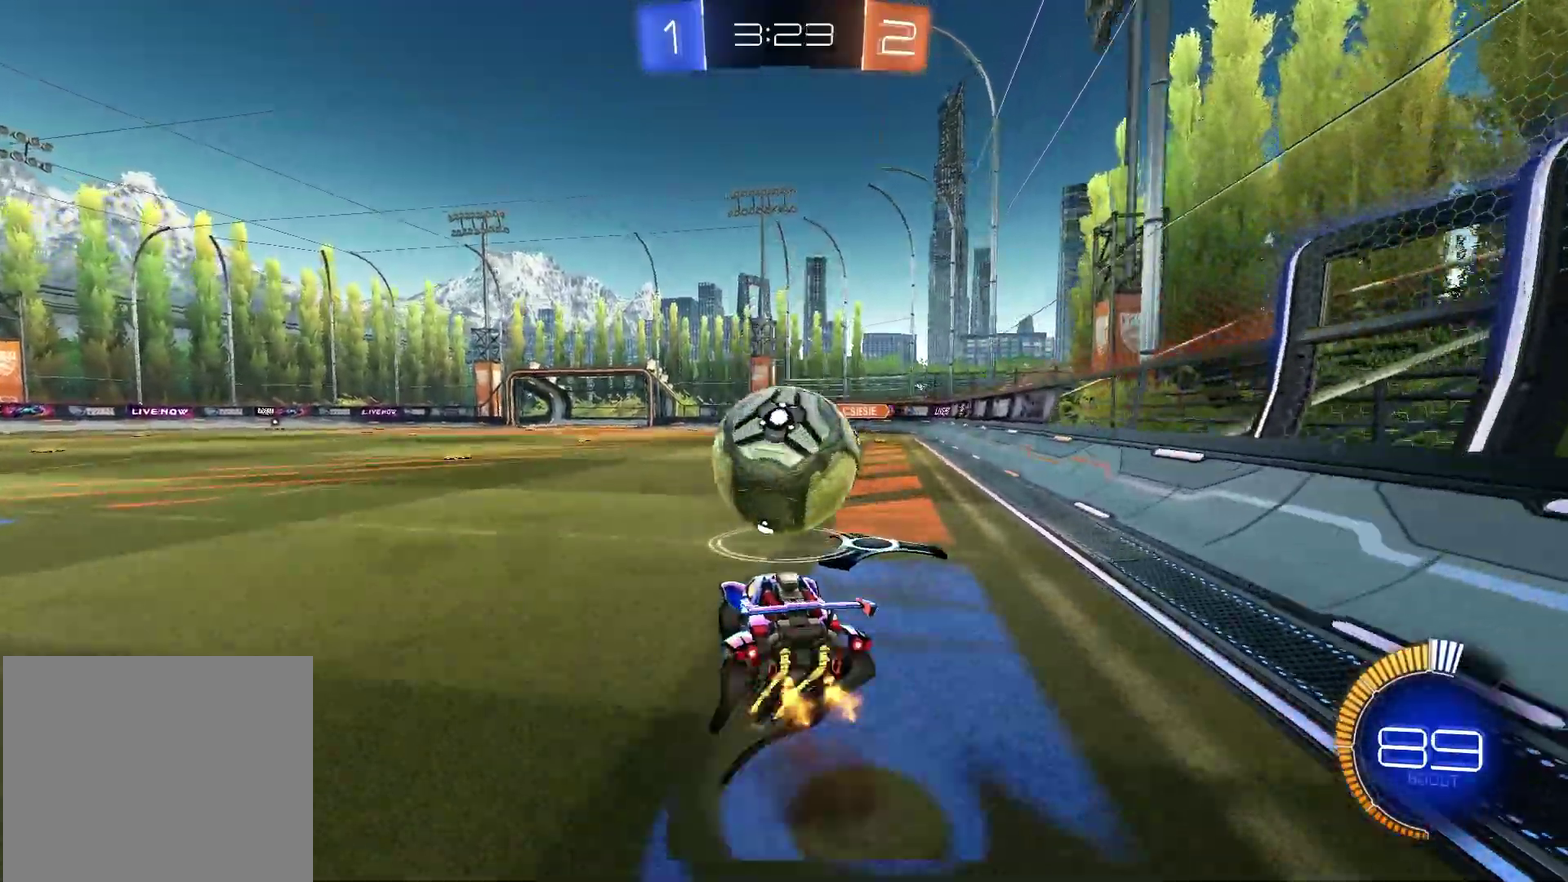
{"dt_ms": 700, "buttons": ["SQUARE"], "left_stick": "down-right", "right_stick": "center", "events": [[50, "left_stick", "center"], [67, "R1", "down"], [117, "left_stick", "left"], [183, "CROSS", "up"], [200, "SQUARE", "down"], [300, "left_stick", "down-left"], [383, "left_stick", "left"], [433, "R2", "up"], [450, "left_stick", "up-right"], [533, "R1", "up"], [650, "left_stick", "down-right"]]}
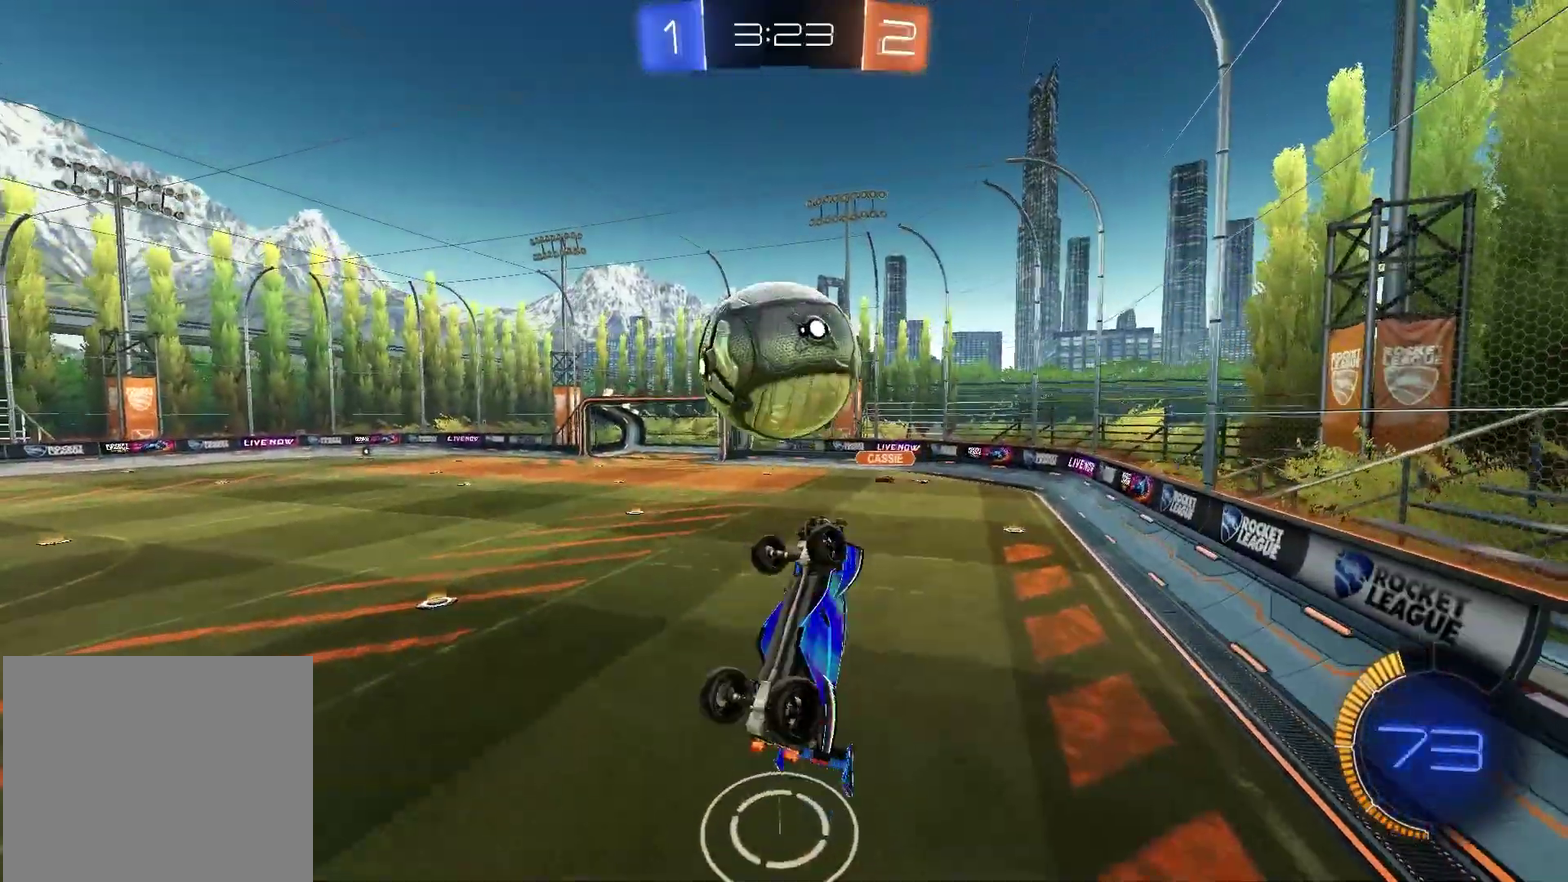
{"dt_ms": 300, "buttons": ["SQUARE", "R1"], "left_stick": "up-right", "right_stick": "center", "events": [[33, "left_stick", "down"], [133, "left_stick", "down-left"], [150, "R1", "down"], [233, "left_stick", "up-right"]]}
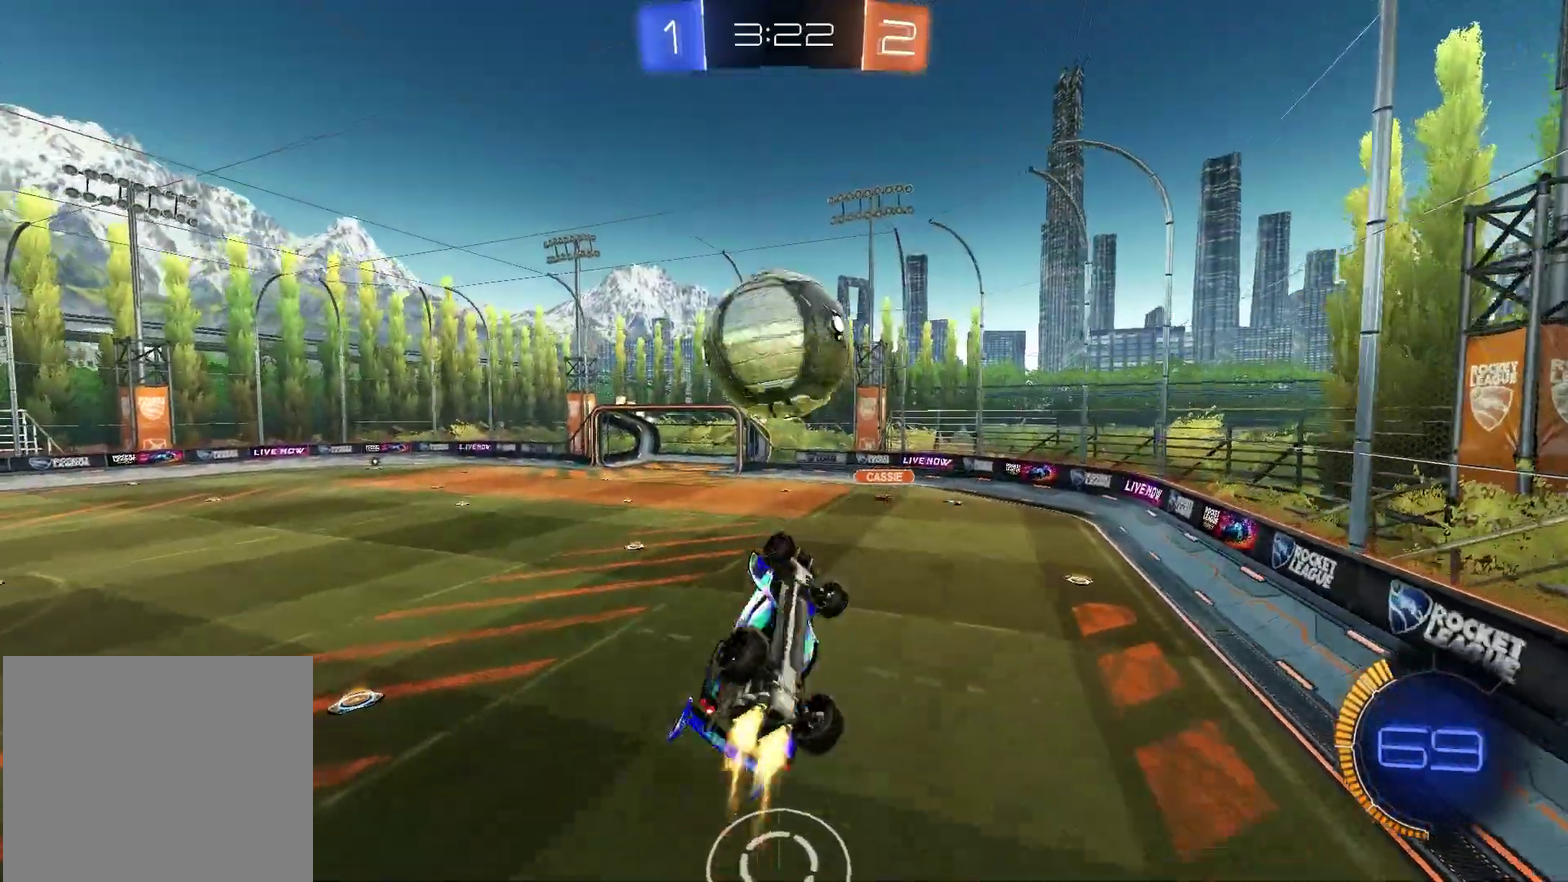
{"dt_ms": 600, "buttons": ["SQUARE"], "left_stick": "up-right", "right_stick": "center", "events": [[67, "R1", "up"], [183, "left_stick", "left"], [250, "R1", "down"], [283, "left_stick", "up-left"], [333, "left_stick", "center"], [383, "R1", "up"], [567, "left_stick", "up-right"]]}
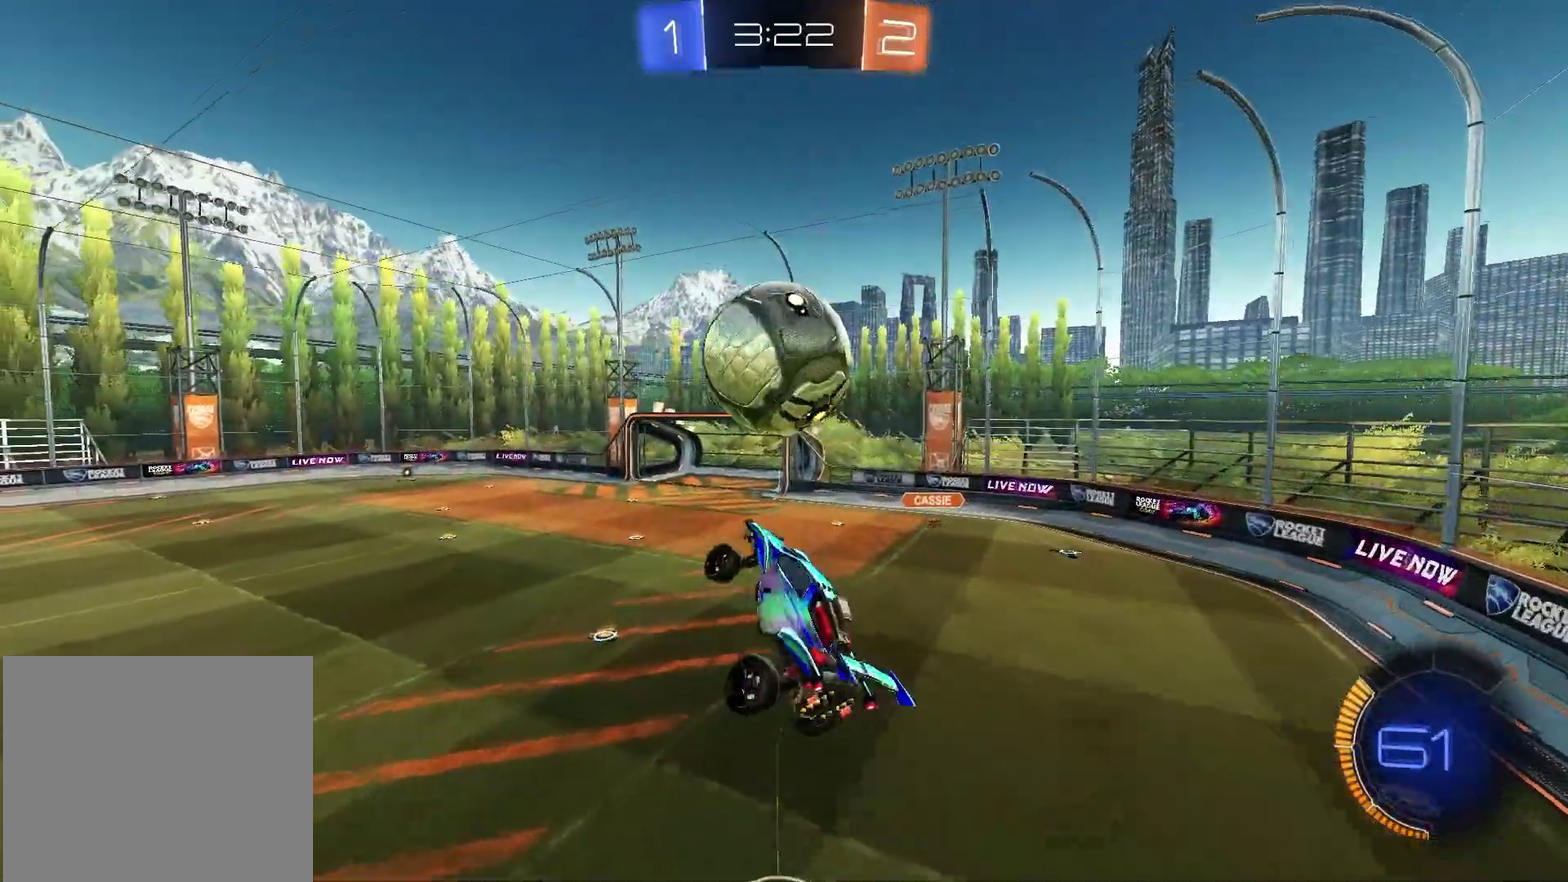
{"dt_ms": 400, "buttons": ["SQUARE"], "left_stick": "center", "right_stick": "center", "events": [[17, "left_stick", "right"], [67, "left_stick", "down-right"], [350, "left_stick", "center"]]}
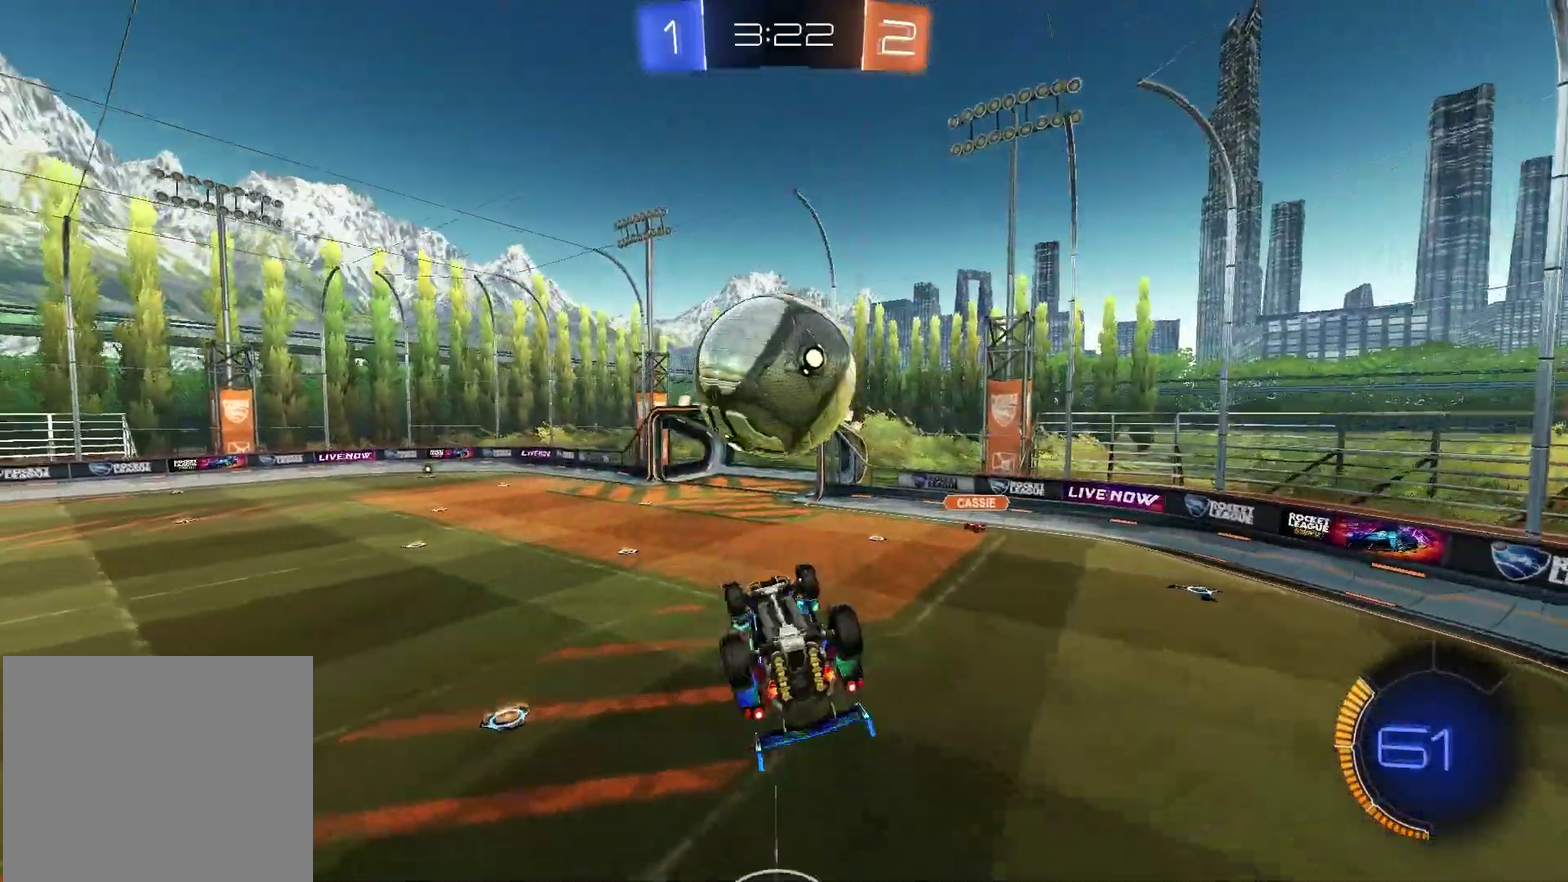
{"dt_ms": 500, "buttons": [], "left_stick": "down", "right_stick": "center", "events": [[150, "R1", "down"], [150, "left_stick", "up-left"], [267, "R1", "up"], [300, "left_stick", "up"], [367, "R1", "down"], [383, "left_stick", "center"], [433, "left_stick", "down"], [450, "SQUARE", "up"], [483, "R1", "up"]]}
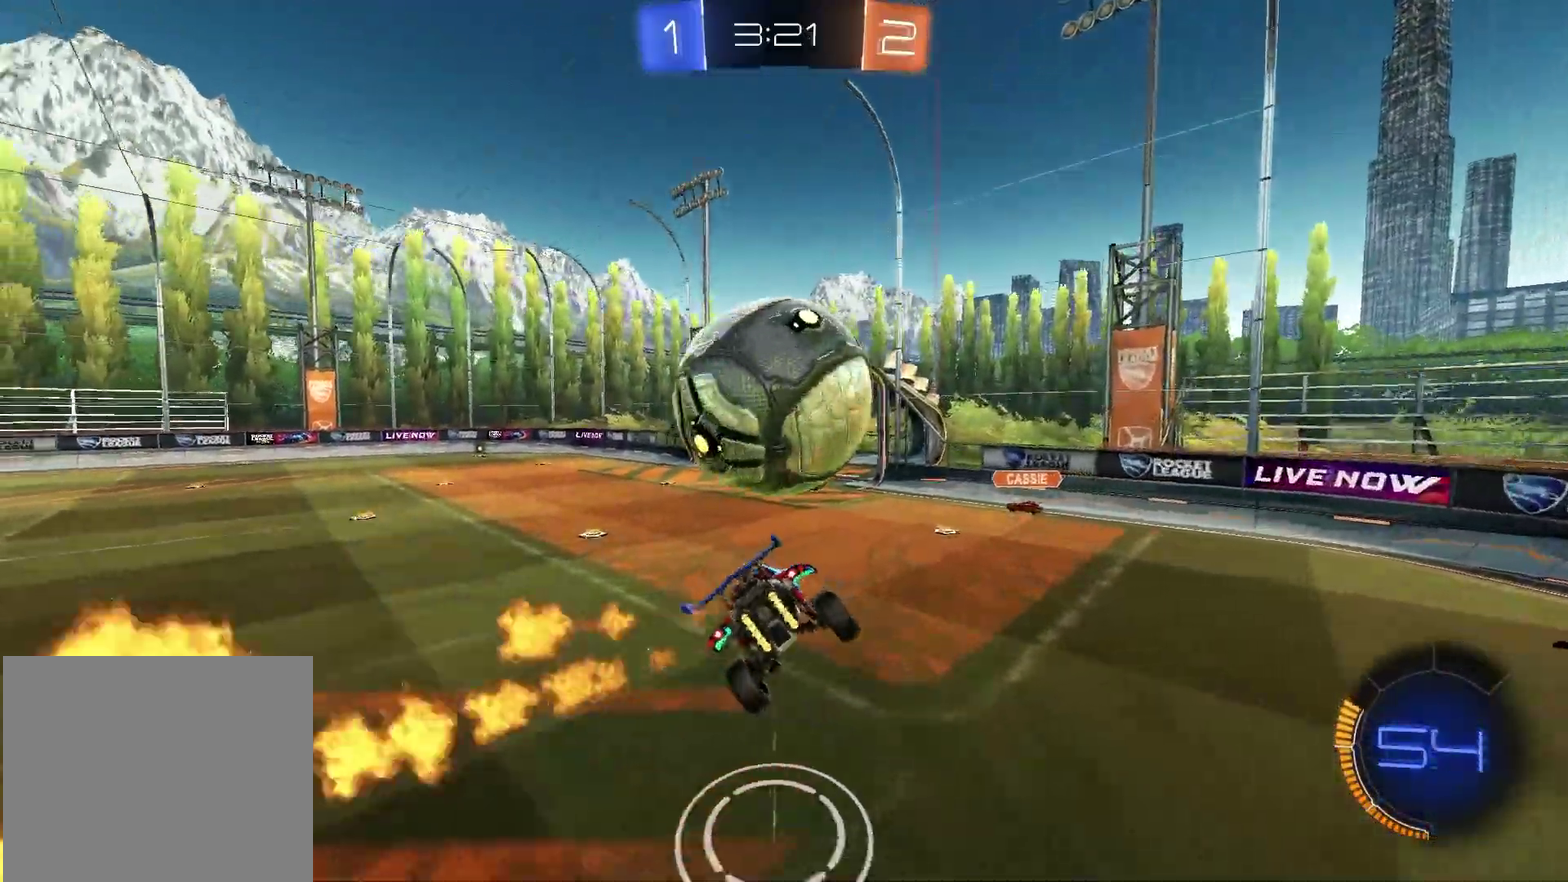
{"dt_ms": 500, "buttons": ["R1"], "left_stick": "center", "right_stick": "center", "events": [[100, "TRIANGLE", "down"], [100, "left_stick", "center"], [167, "left_stick", "right"], [217, "TRIANGLE", "up"], [317, "R1", "down"], [350, "left_stick", "center"]]}
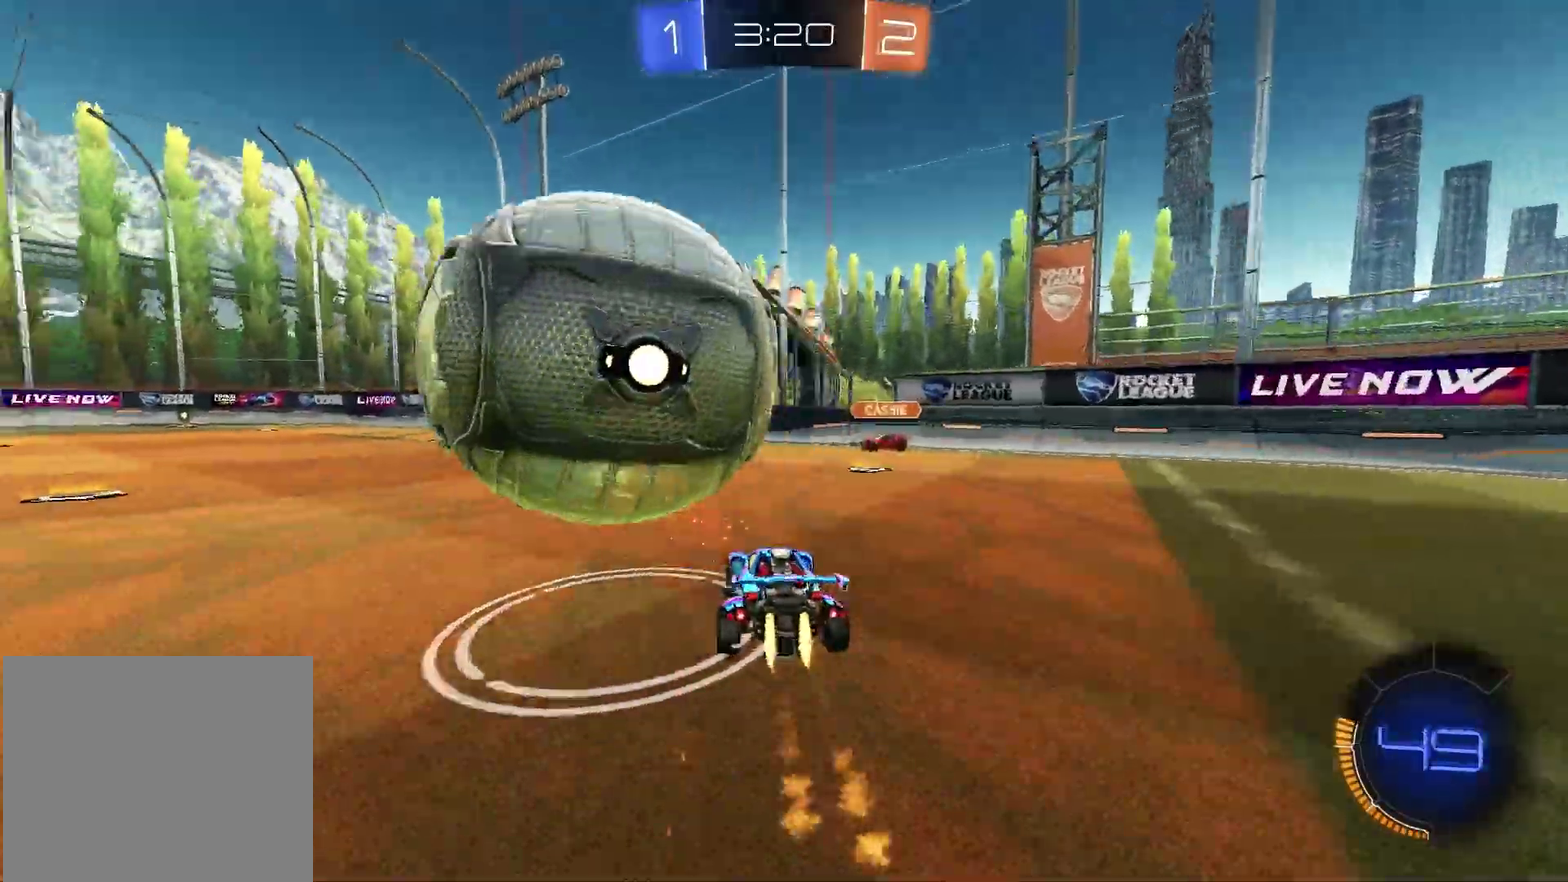
{"dt_ms": 300, "buttons": ["R1", "R2"], "left_stick": "center", "right_stick": "center", "events": [[50, "left_stick", "left"], [183, "R1", "up"], [217, "left_stick", "center"], [233, "R1", "down"], [300, "R2", "down"]]}
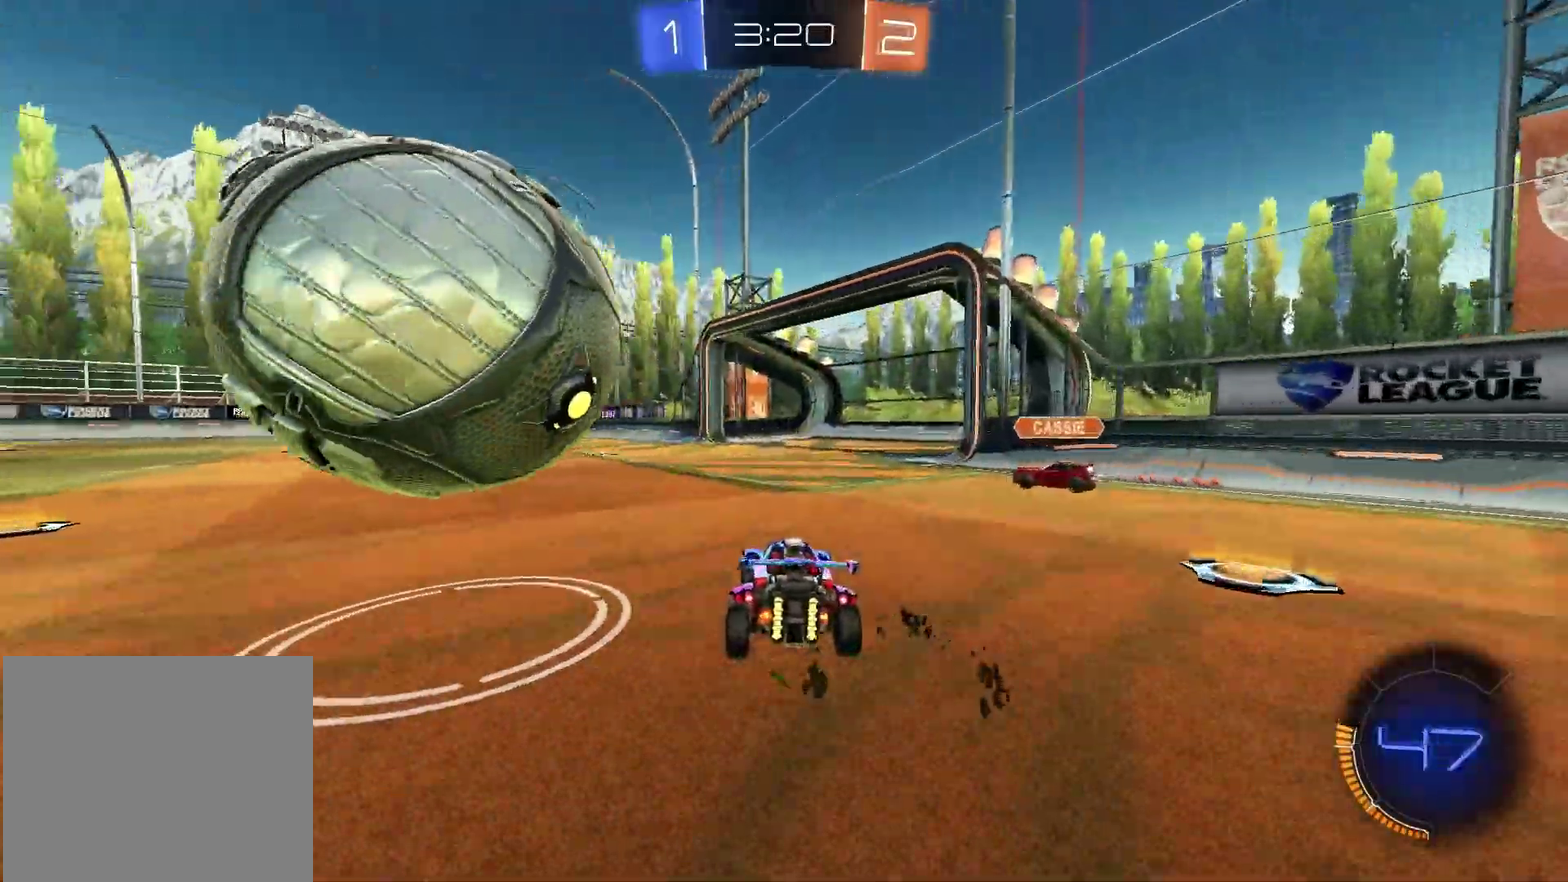
{"dt_ms": 900, "buttons": ["L1", "R1"], "left_stick": "up-left", "right_stick": "center"}
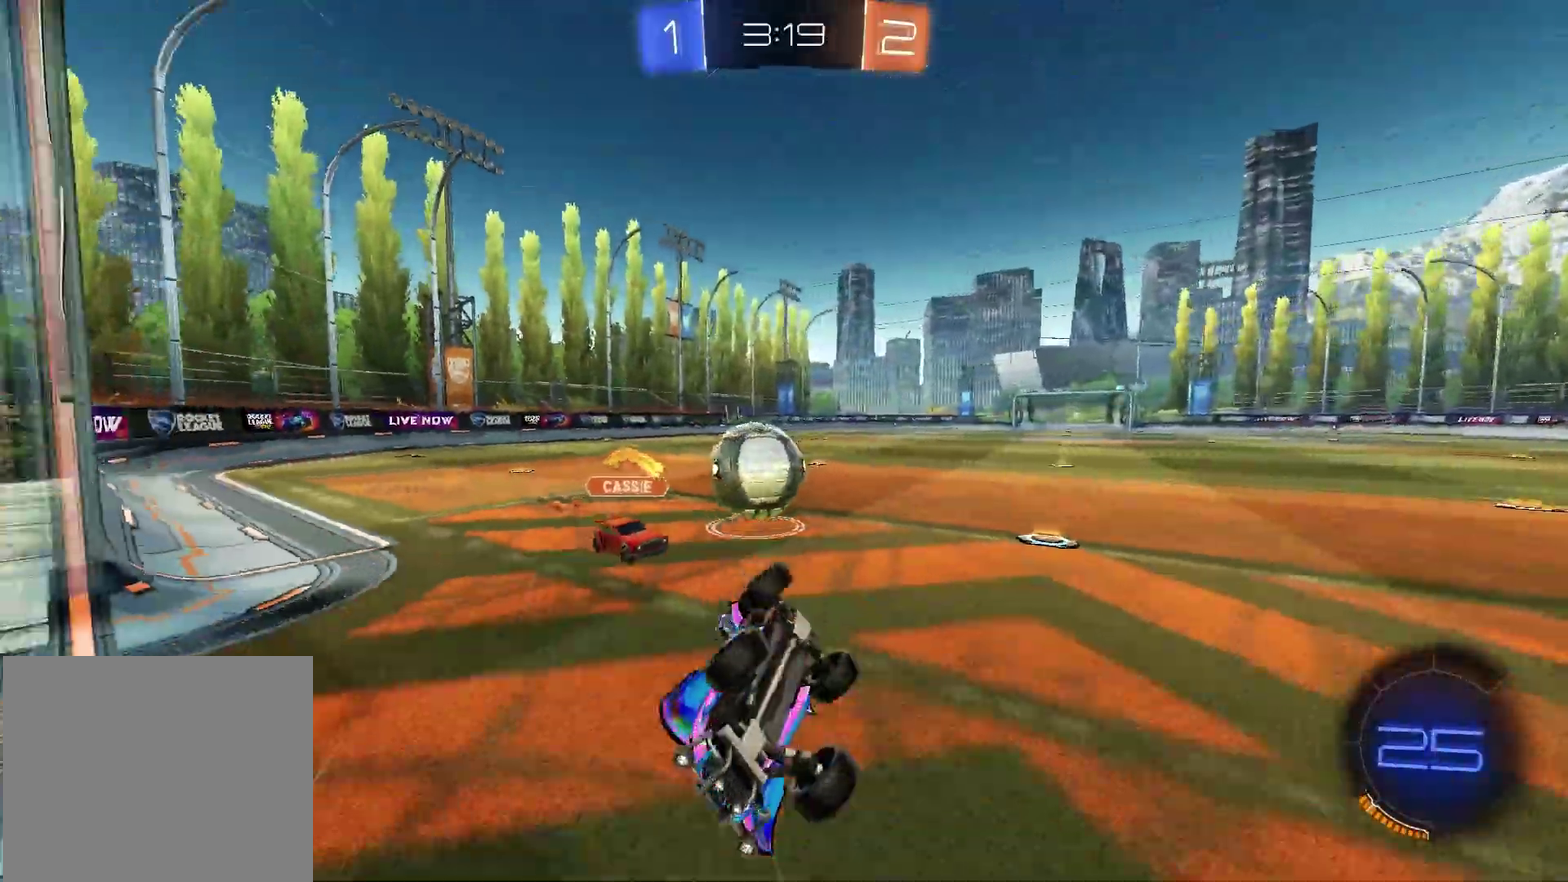
{"dt_ms": 300, "buttons": ["R2"], "left_stick": "left", "right_stick": "center"}
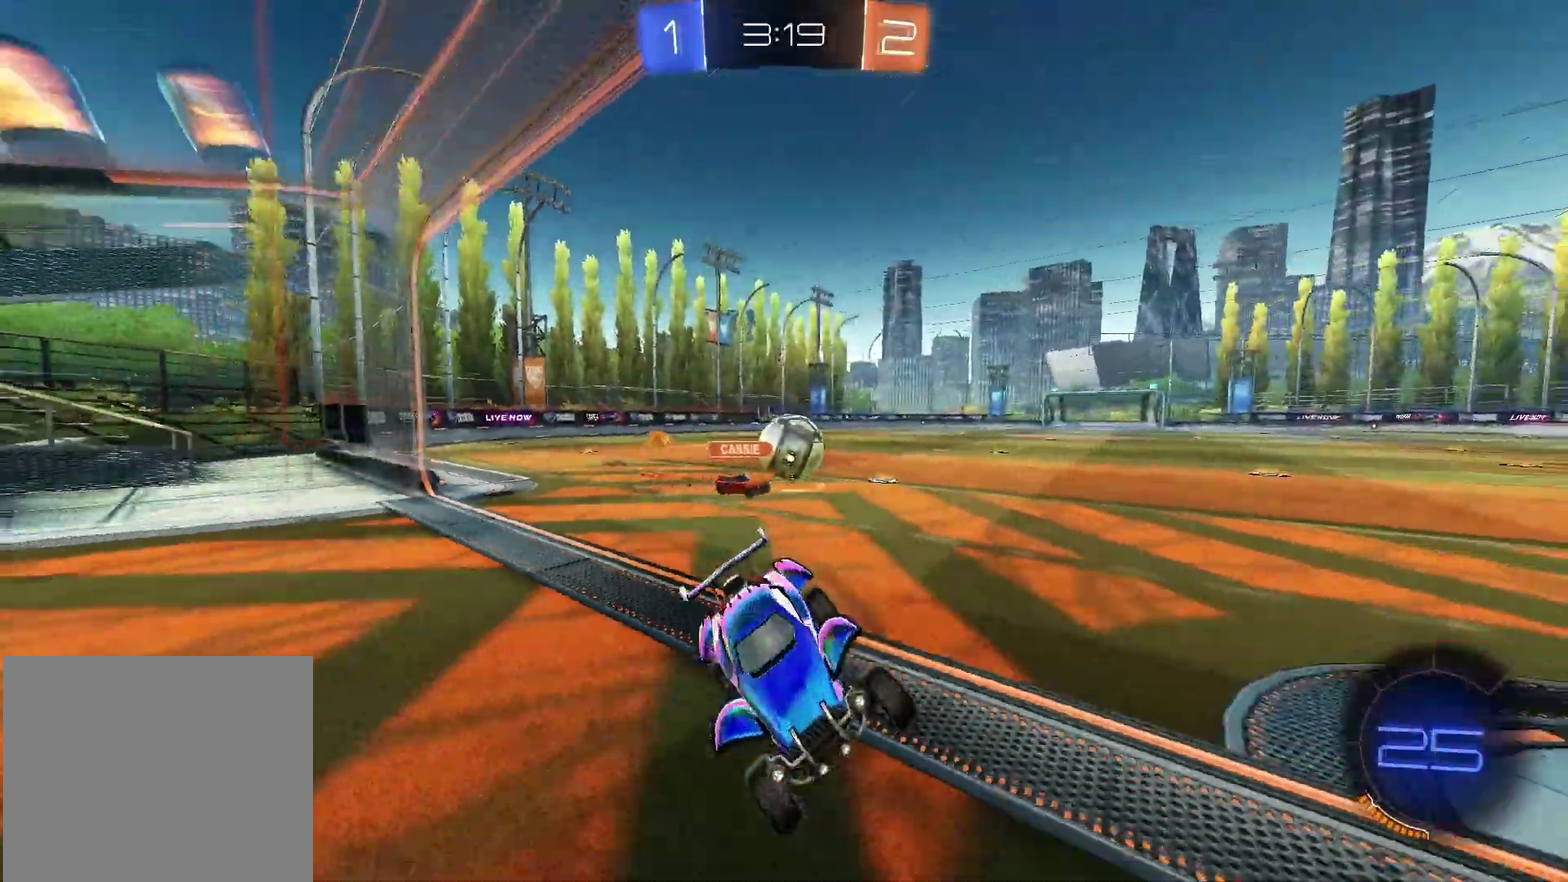
{"dt_ms": 600, "buttons": ["R1", "R2"], "left_stick": "left", "right_stick": "center"}
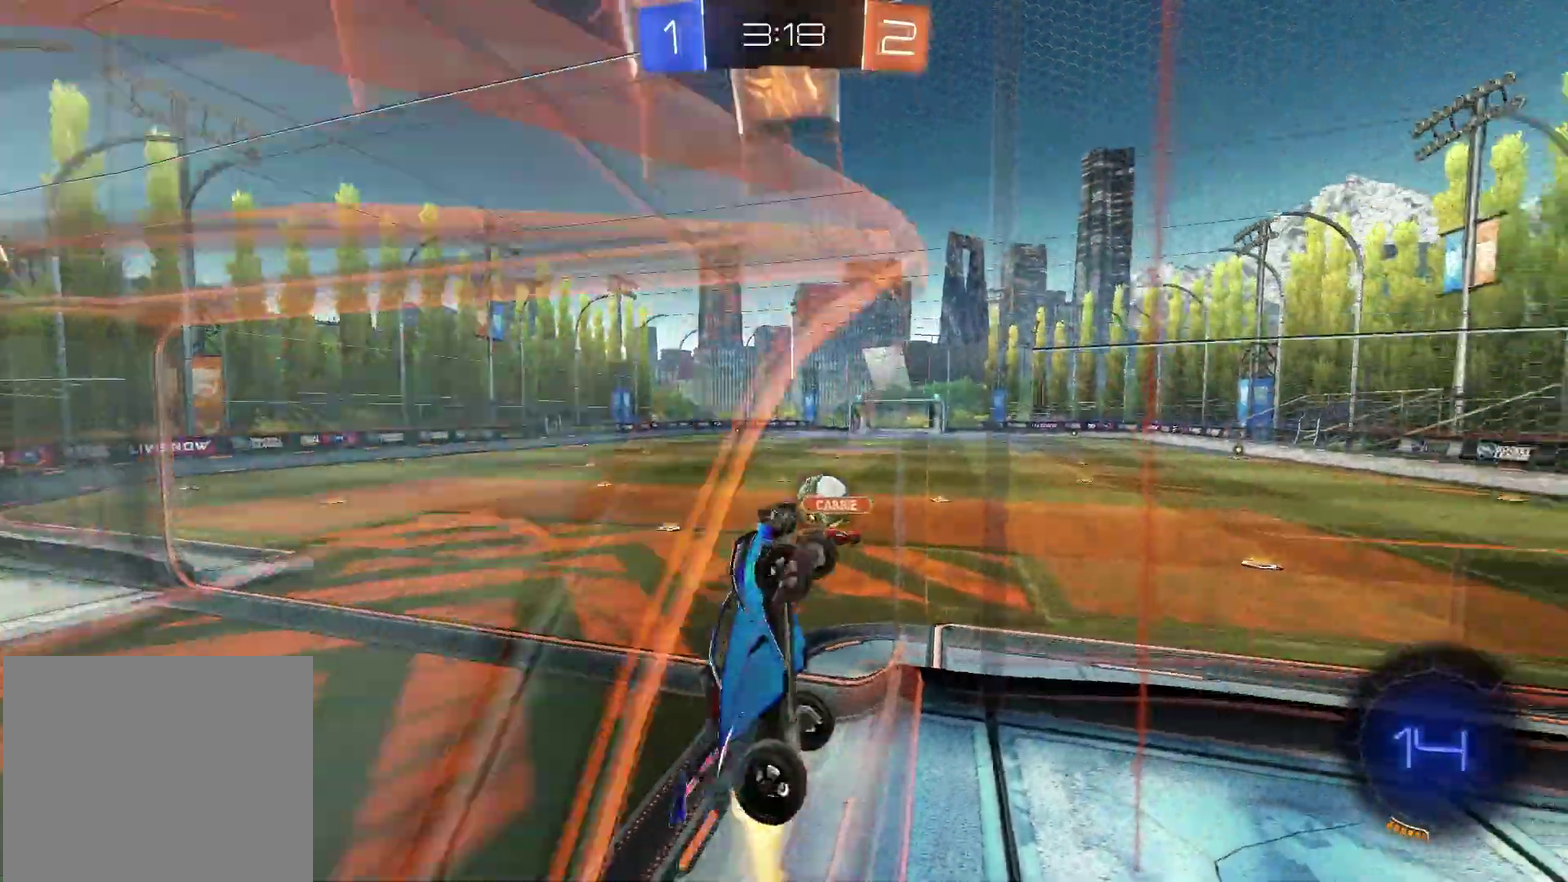
{"dt_ms": 400, "buttons": ["R1", "R2"], "left_stick": "left", "right_stick": "center", "events": []}
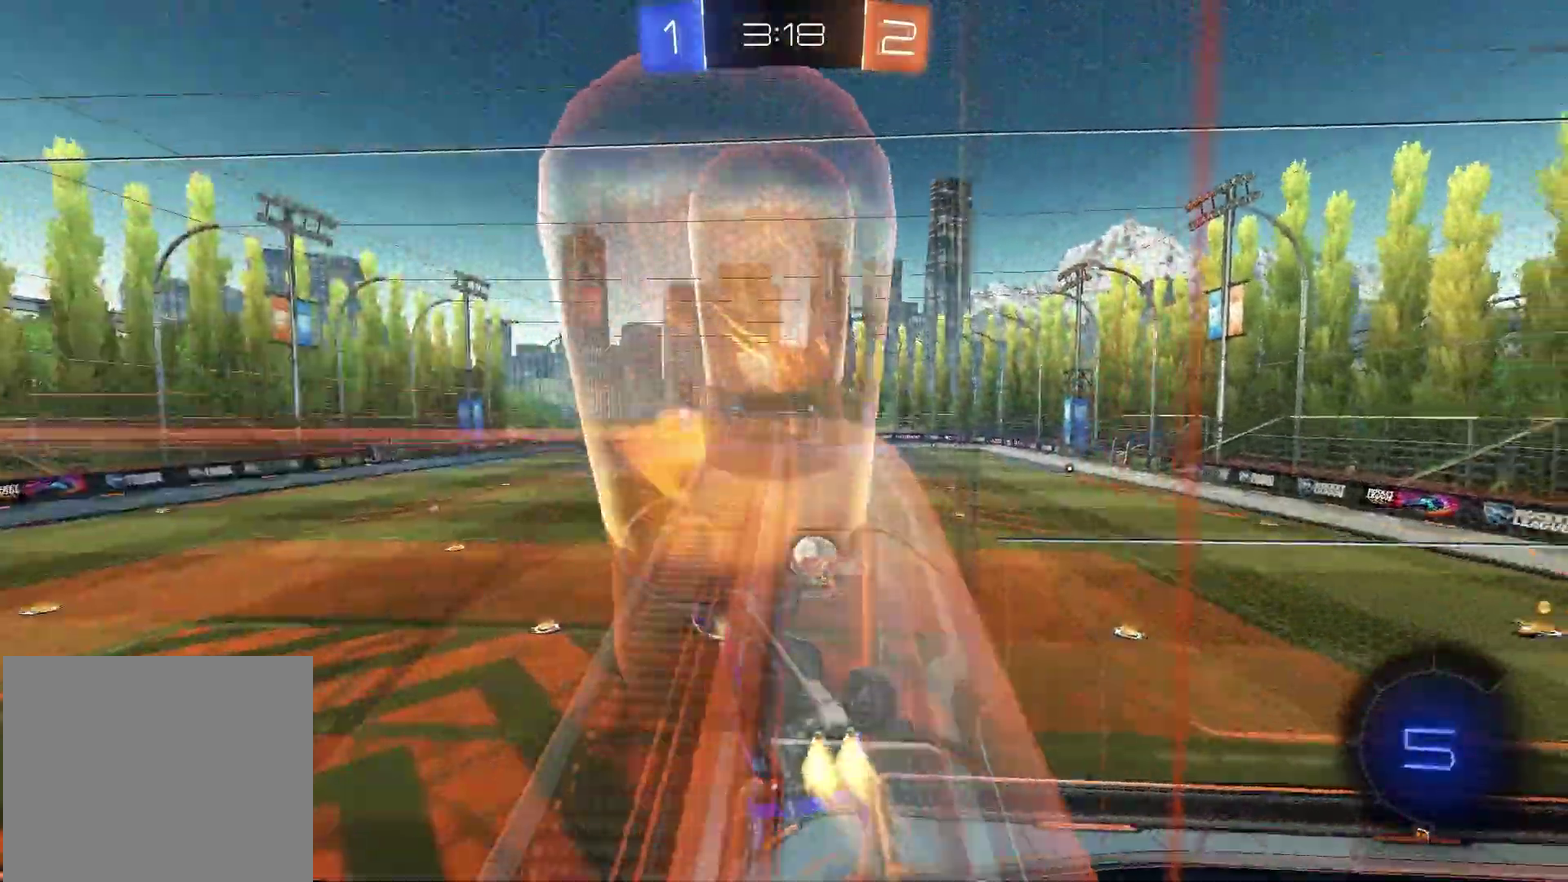
{"dt_ms": 500, "buttons": ["L1"], "left_stick": "up-left", "right_stick": "center", "events": [[50, "CROSS", "down"], [50, "L1", "down"], [133, "R2", "up"], [233, "CROSS", "up"], [233, "R1", "up"], [333, "left_stick", "up-left"]]}
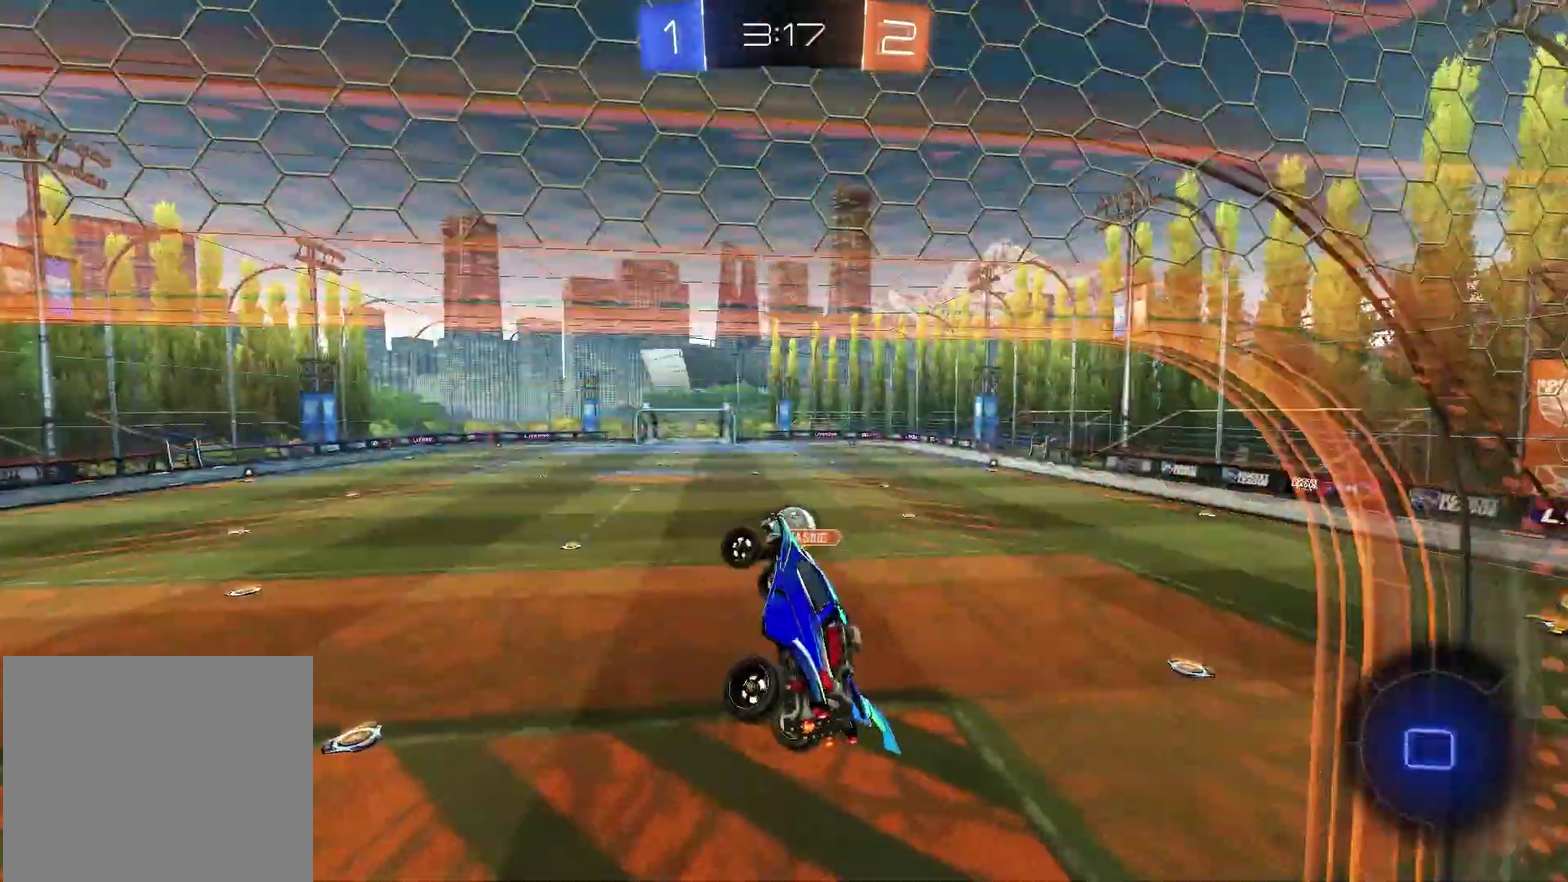
{"dt_ms": 500, "buttons": ["R2"], "left_stick": "center", "right_stick": "center", "events": [[67, "left_stick", "center"], [83, "L1", "up"], [300, "left_stick", "down-right"], [467, "R2", "down"], [483, "left_stick", "center"]]}
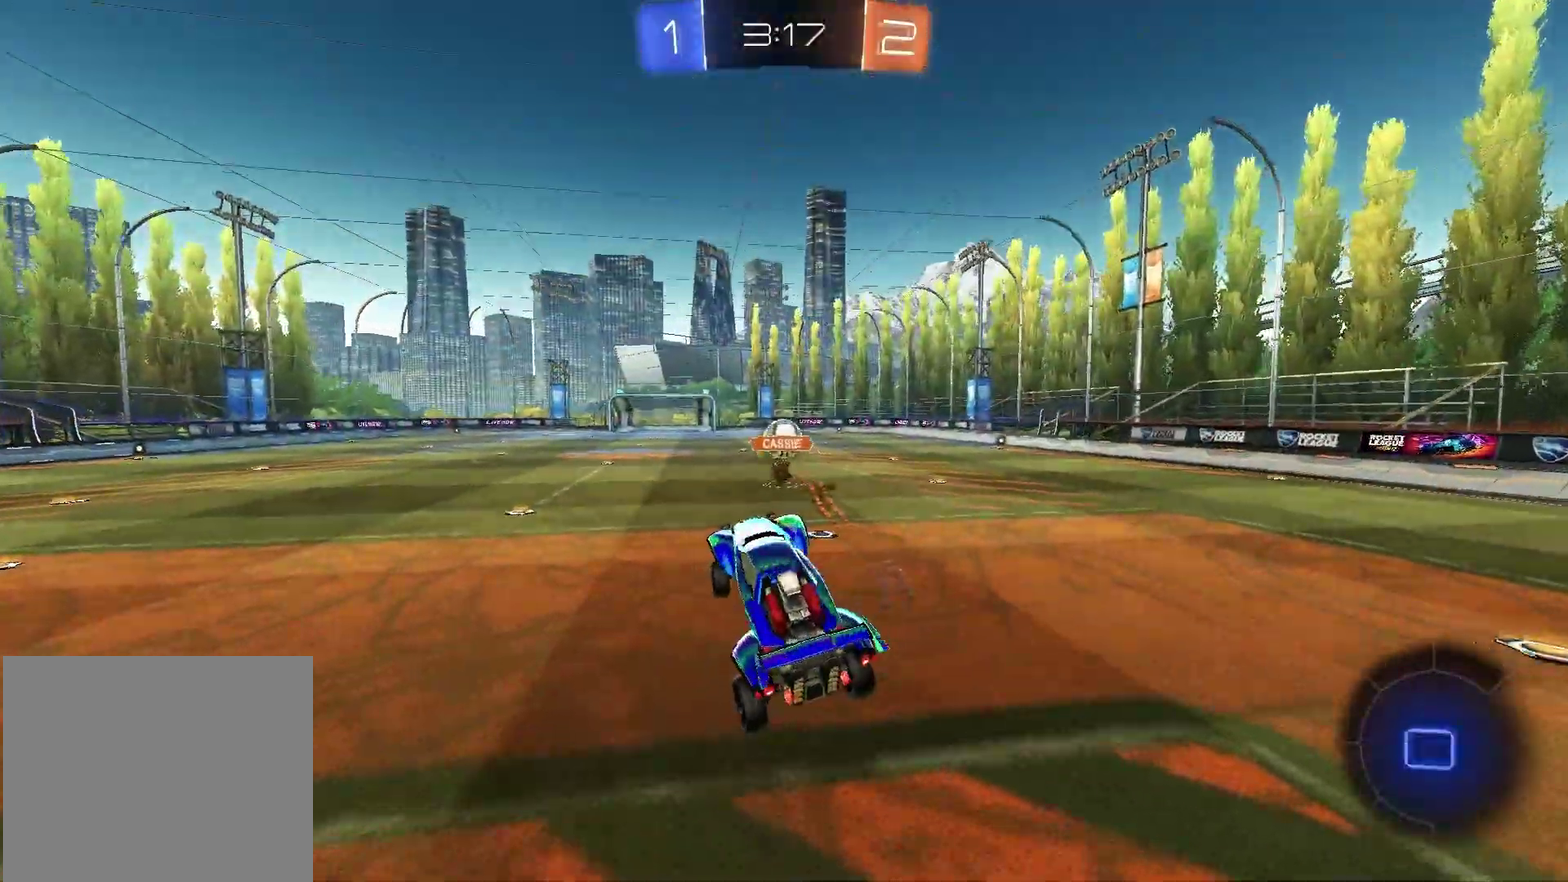
{"dt_ms": 300, "buttons": ["R1", "R2"], "left_stick": "up-right", "right_stick": "center", "events": [[83, "left_stick", "up"], [167, "CROSS", "down"], [267, "R1", "down"], [283, "CROSS", "up"], [283, "left_stick", "up-right"]]}
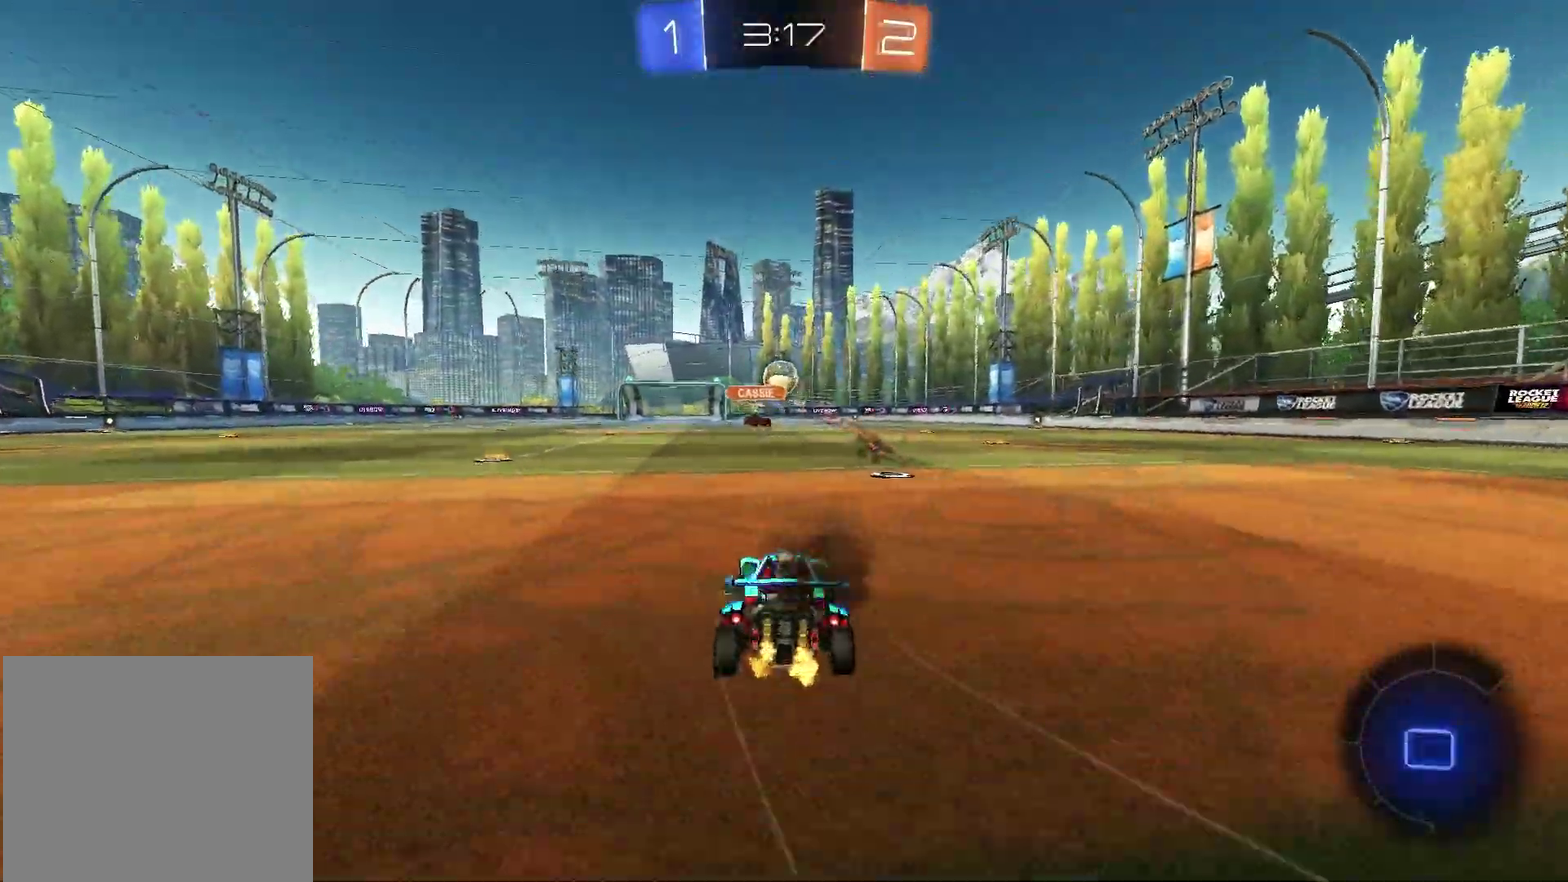
{"dt_ms": 700, "buttons": ["SQUARE"], "left_stick": "down-right", "right_stick": "center", "events": [[183, "left_stick", "up-left"], [200, "CROSS", "down"], [267, "CROSS", "up"], [267, "left_stick", "up-right"], [333, "CROSS", "down"], [383, "CROSS", "up"], [433, "SQUARE", "down"], [433, "left_stick", "down"], [467, "R1", "up"], [467, "R2", "up"], [633, "left_stick", "down-right"]]}
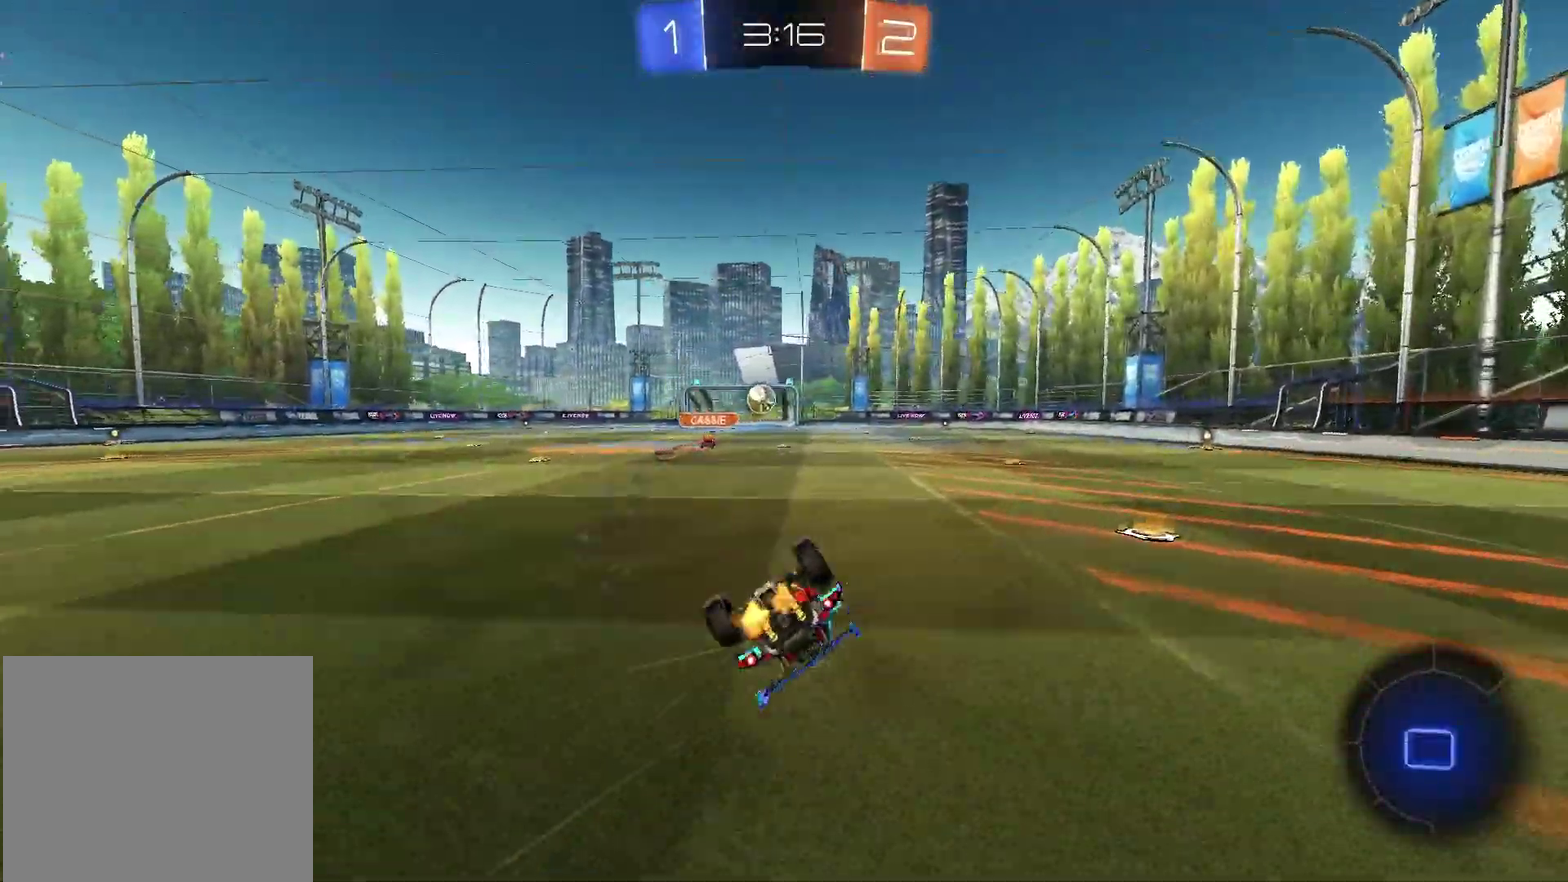
{"dt_ms": 400, "buttons": ["SQUARE"], "left_stick": "down-right", "right_stick": "center", "events": []}
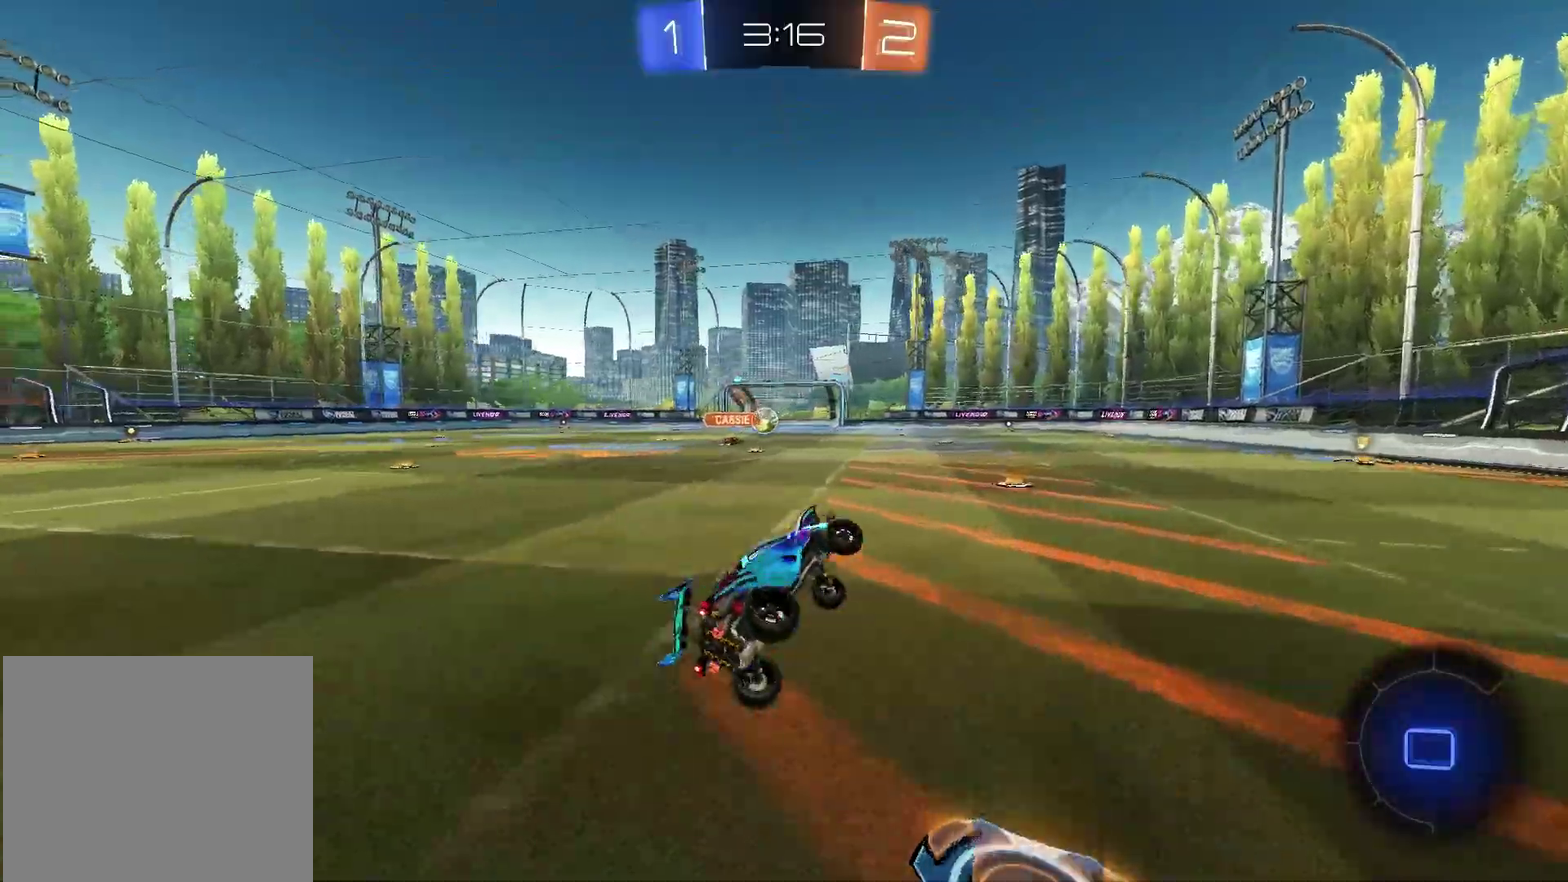
{"dt_ms": 600, "buttons": ["R1", "R2"], "left_stick": "center", "right_stick": "center", "events": [[17, "SQUARE", "up"], [67, "left_stick", "center"], [117, "R1", "down"], [183, "R2", "down"], [450, "left_stick", "right"], [583, "left_stick", "center"]]}
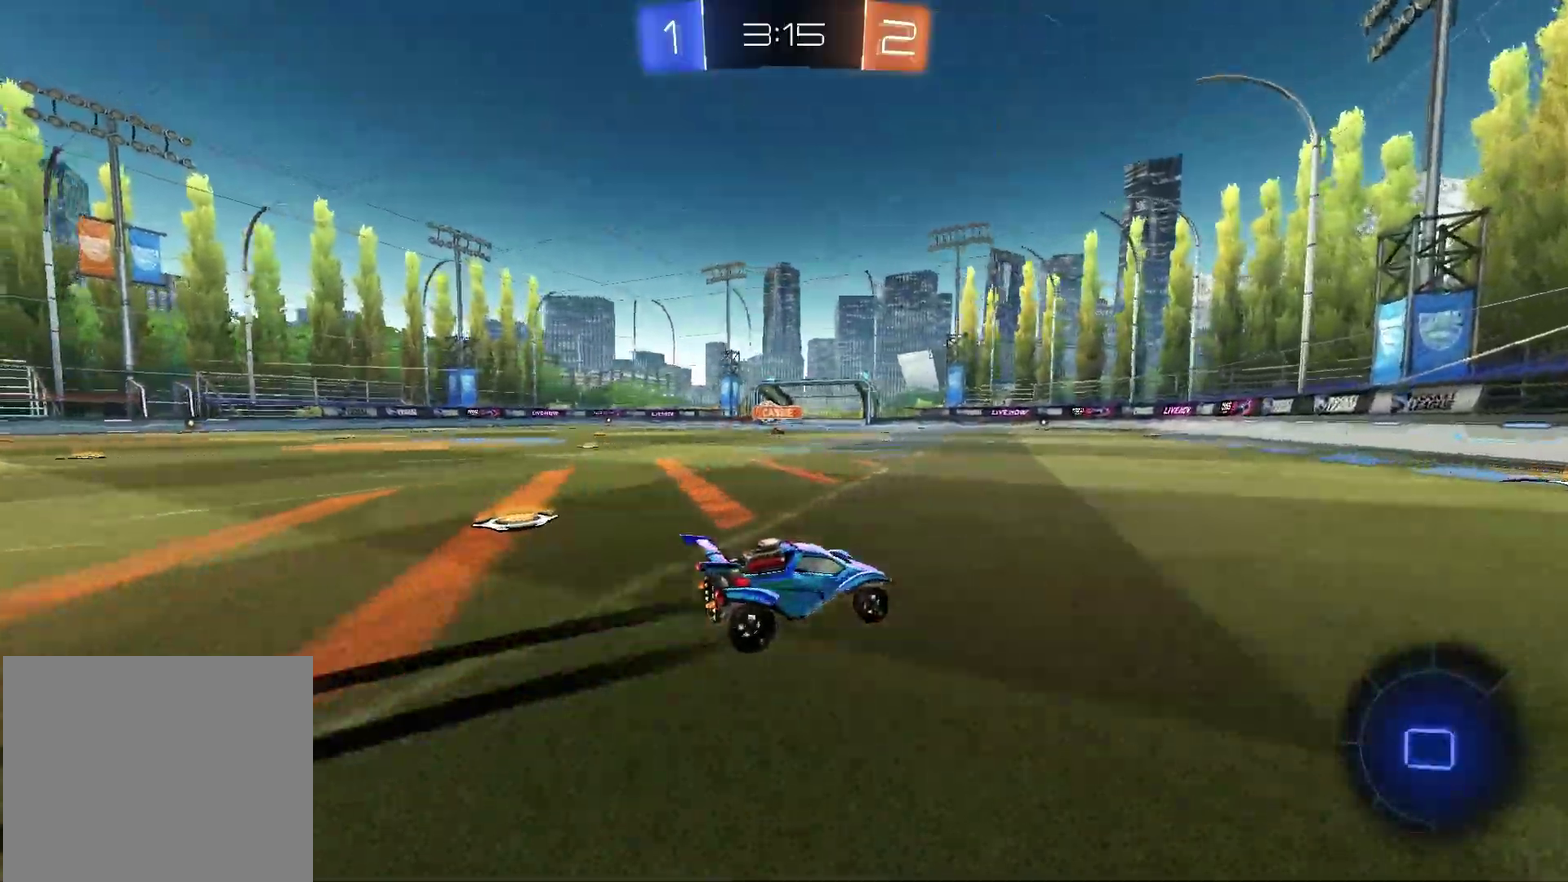
{"dt_ms": 300, "buttons": ["R2"], "left_stick": "center", "right_stick": "center", "events": [[33, "R1", "up"]]}
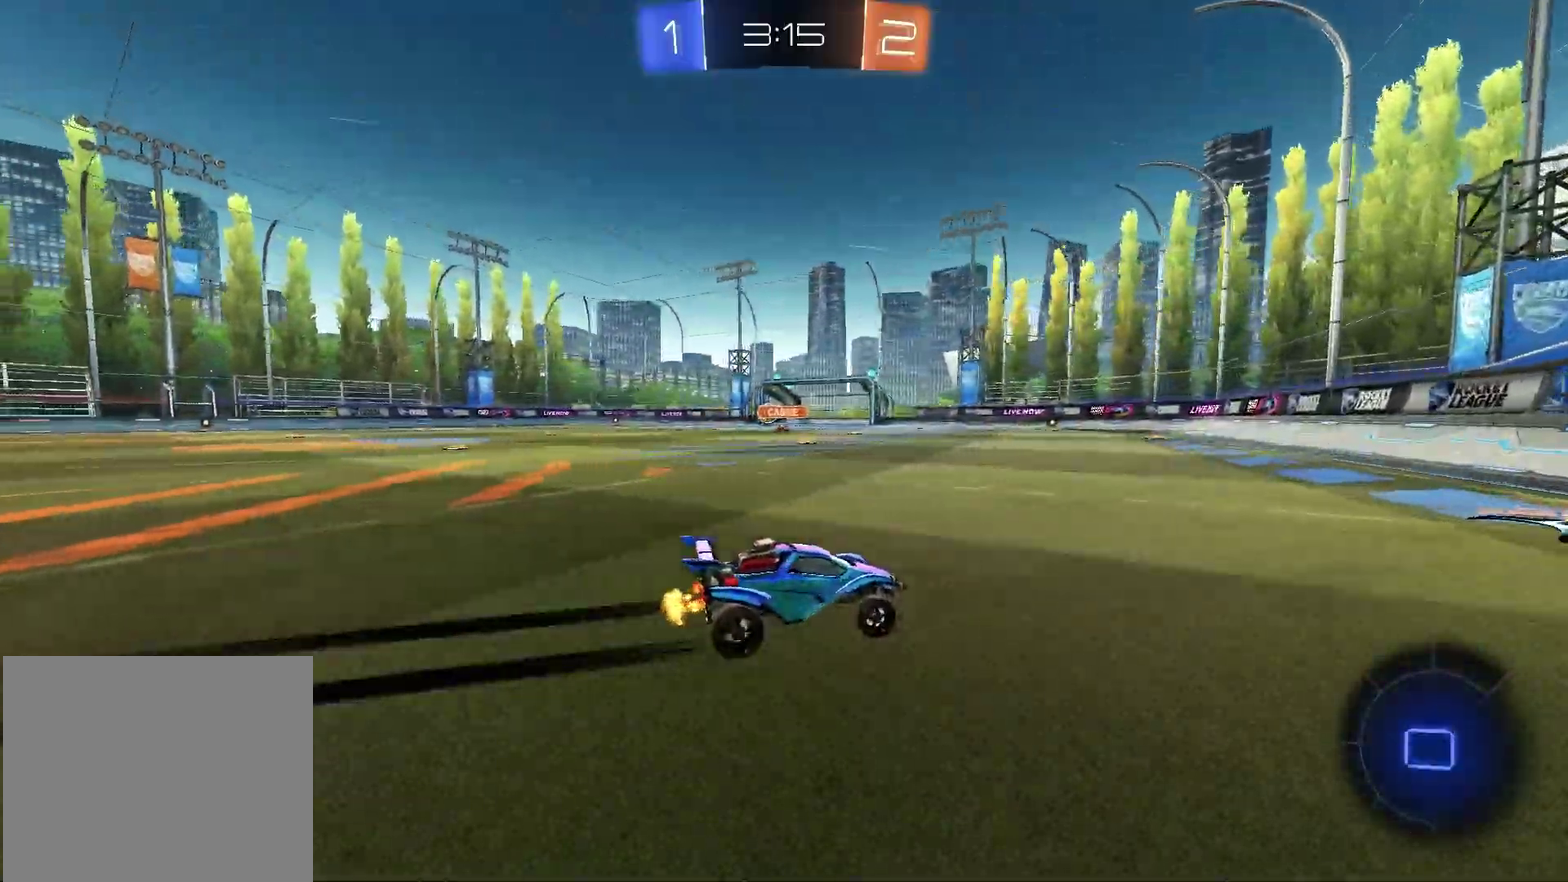
{"dt_ms": 900, "buttons": ["R2"], "left_stick": "center", "right_stick": "center", "events": [[217, "left_stick", "left"], [433, "left_stick", "center"], [667, "L1", "down"], [733, "L1", "up"]]}
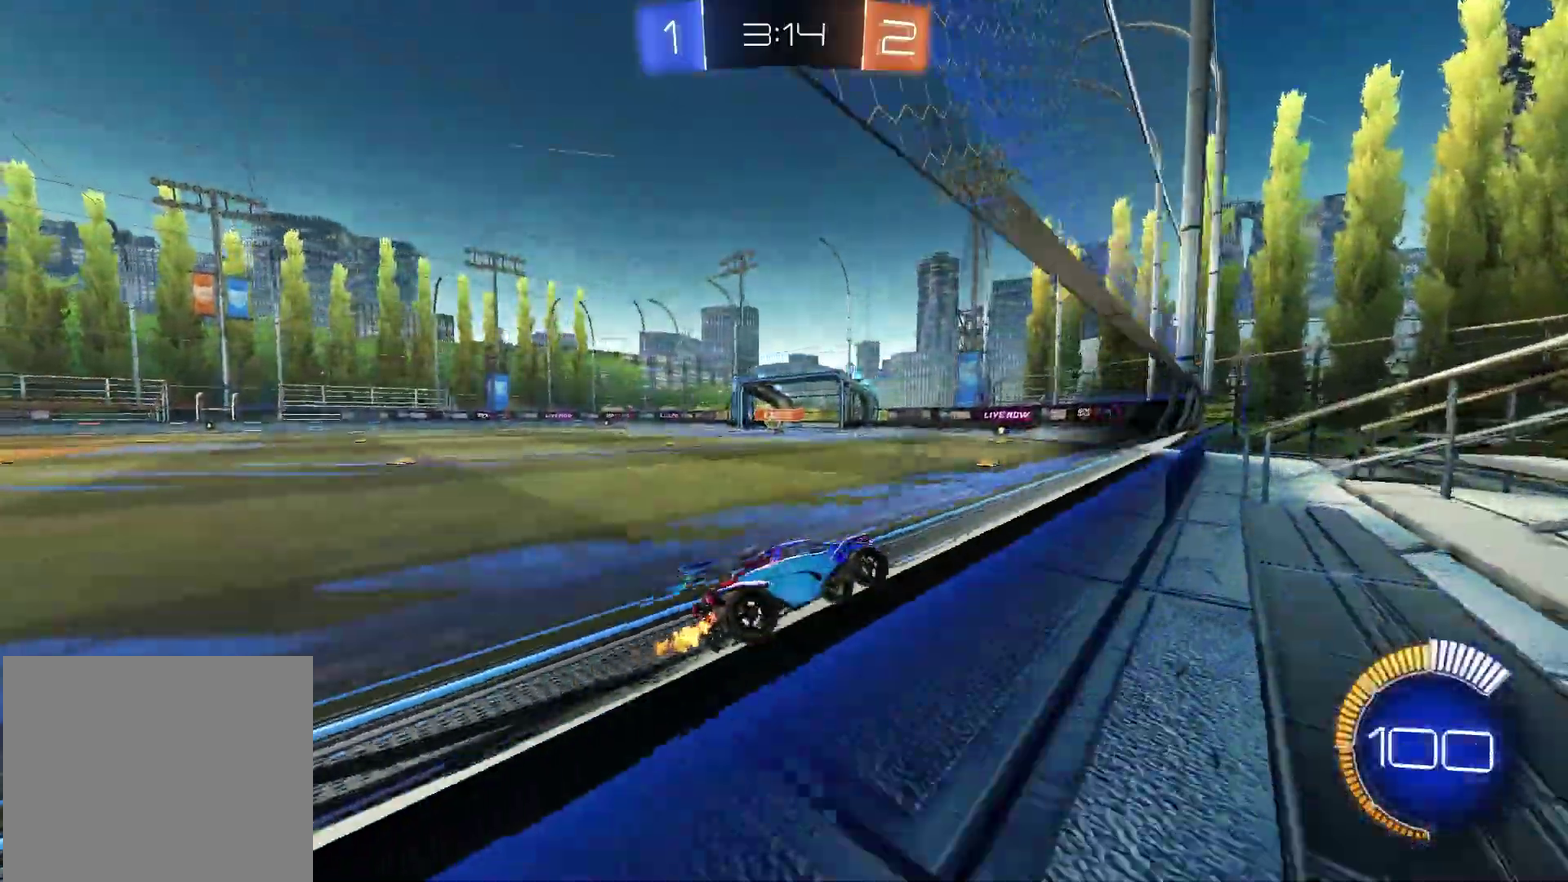
{"dt_ms": 300, "buttons": ["R2"], "left_stick": "center", "right_stick": "center", "events": [[50, "left_stick", "left"], [250, "left_stick", "center"]]}
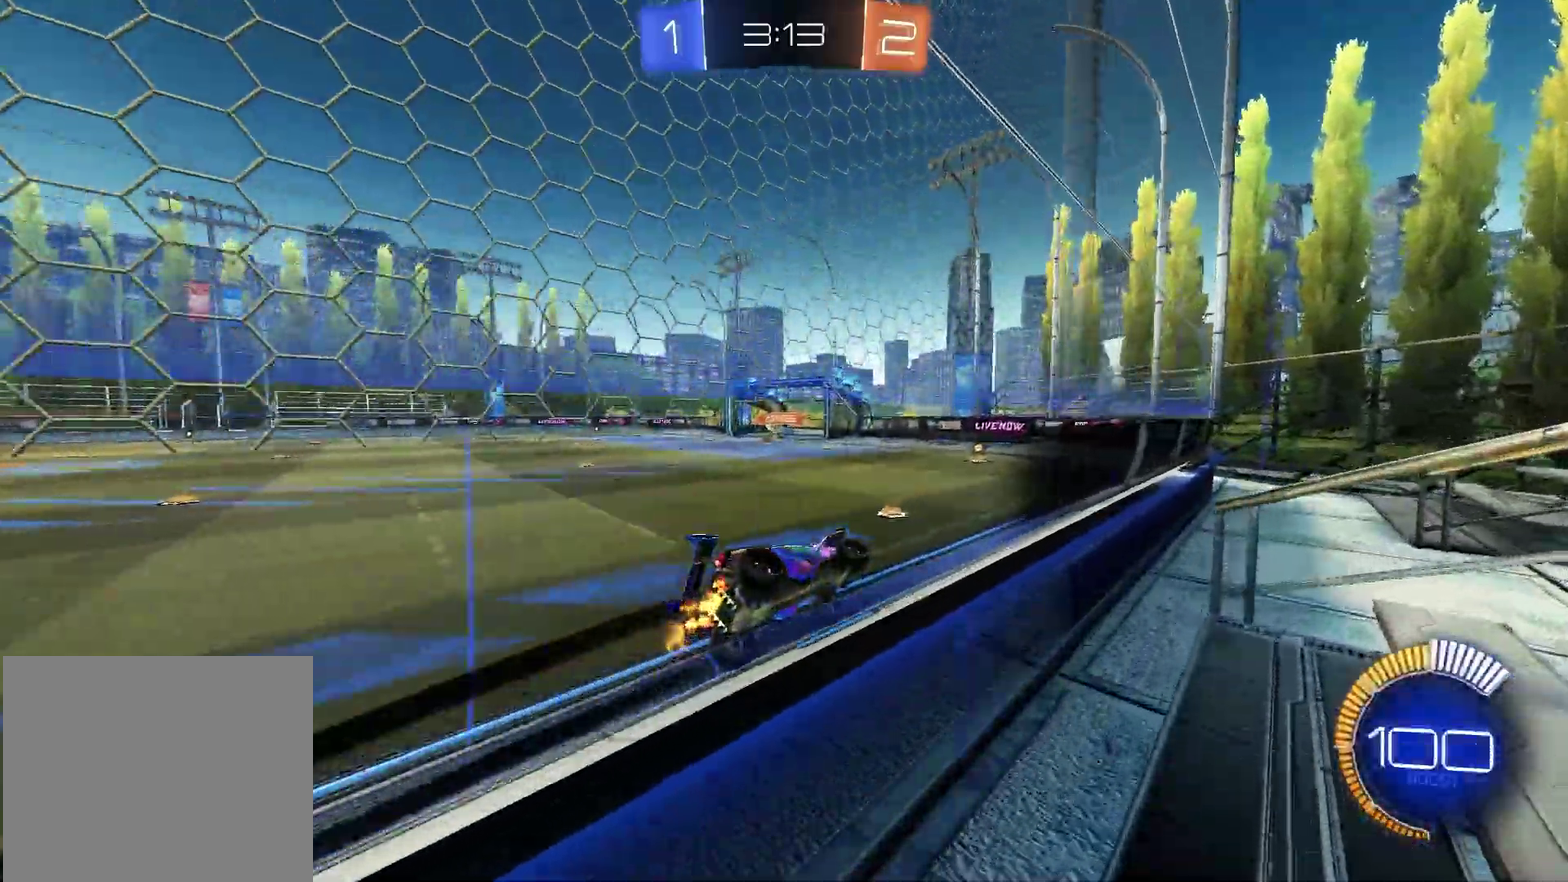
{"dt_ms": 500, "buttons": ["R2"], "left_stick": "left", "right_stick": "center", "events": [[200, "L1", "down"], [267, "L1", "up"], [417, "left_stick", "left"]]}